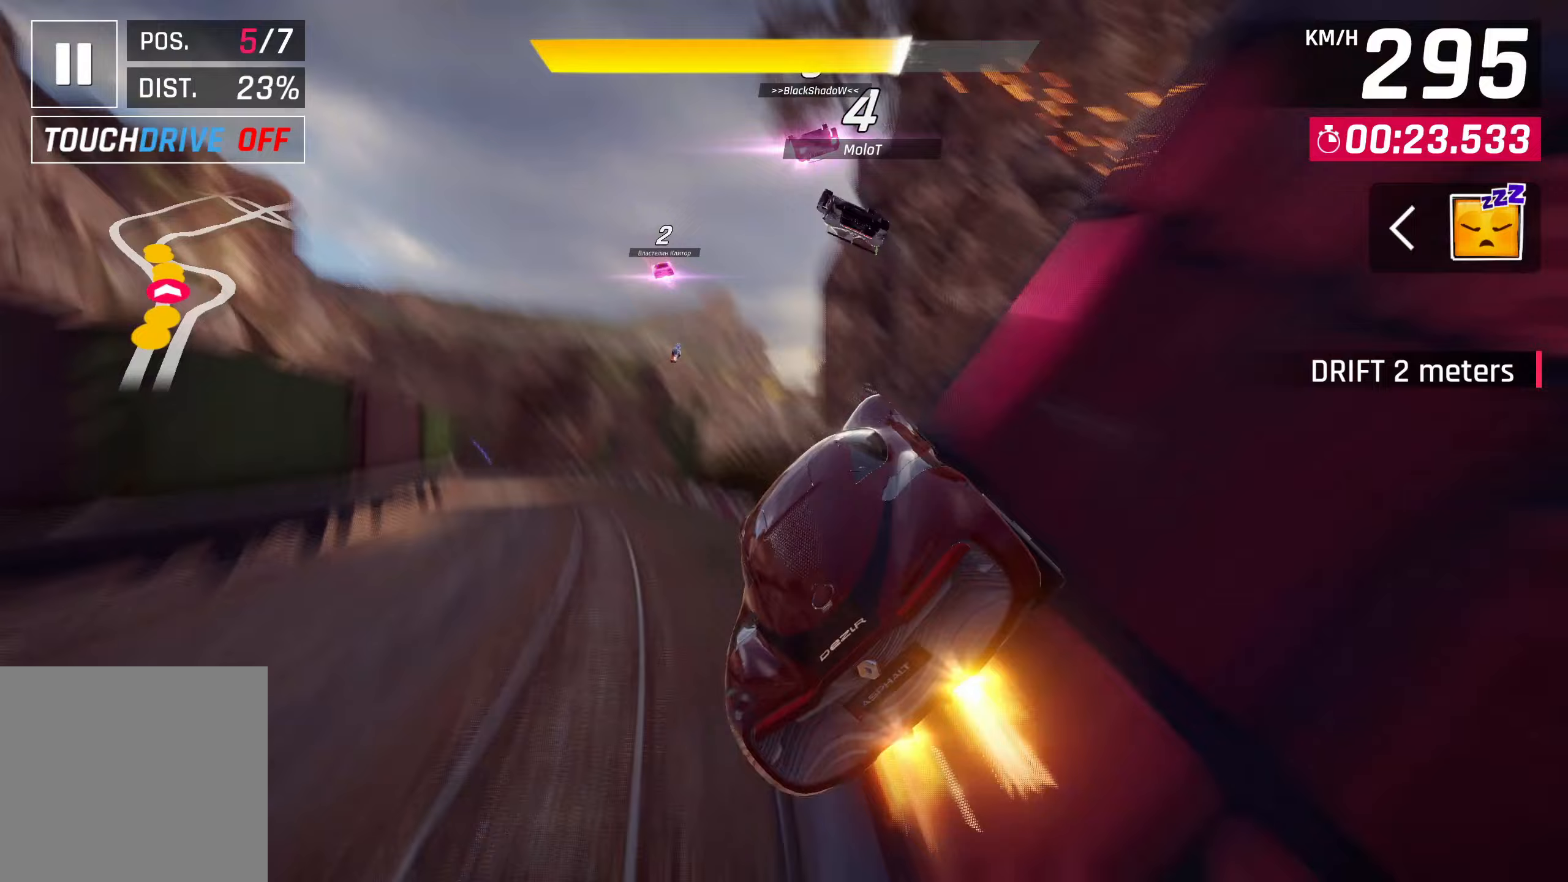
Gameplay with a controller (PlayStation layout); each line is a JSON object with the inputs held at the frame after it. "events" lists button and stick changes between this image and that frame as [ms after this image, input, new state], when the widget could be followed in between.
{"buttons": [], "left_stick": "left", "right_stick": "center", "events": [[83, "CROSS", "up"], [167, "CROSS", "down"], [167, "R1", "up"], [300, "CROSS", "up"], [367, "CROSS", "down"], [467, "CROSS", "up"]]}
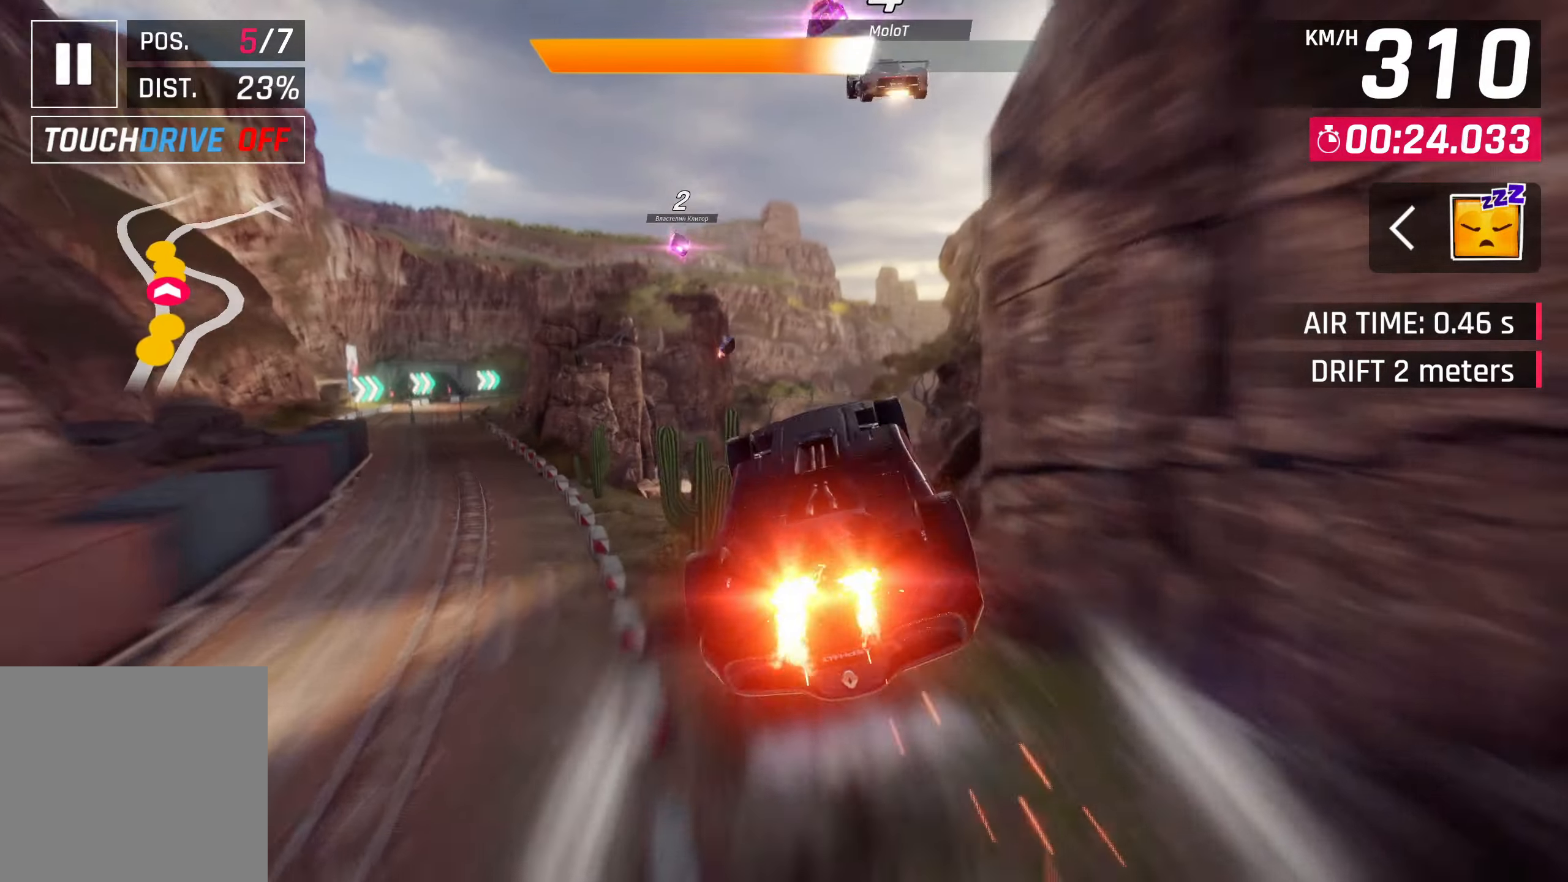
{"buttons": ["CROSS"], "left_stick": "center", "right_stick": "center", "events": [[33, "CROSS", "down"], [100, "left_stick", "center"], [183, "CROSS", "up"], [233, "CROSS", "down"], [383, "CROSS", "up"], [433, "CROSS", "down"]]}
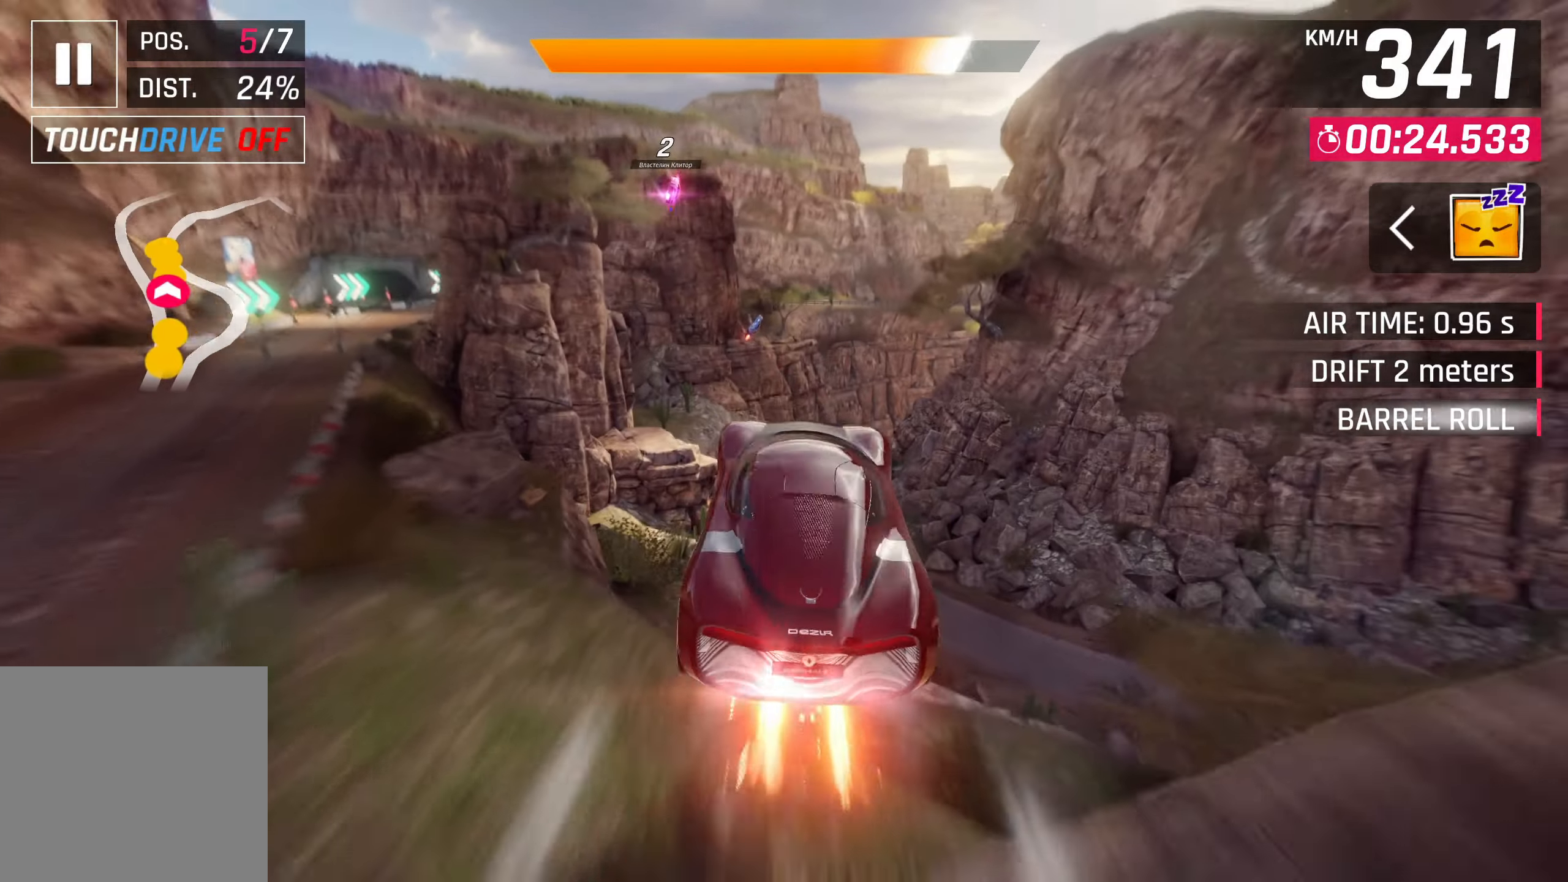
{"buttons": [], "left_stick": "center", "right_stick": "center", "events": [[350, "CROSS", "up"]]}
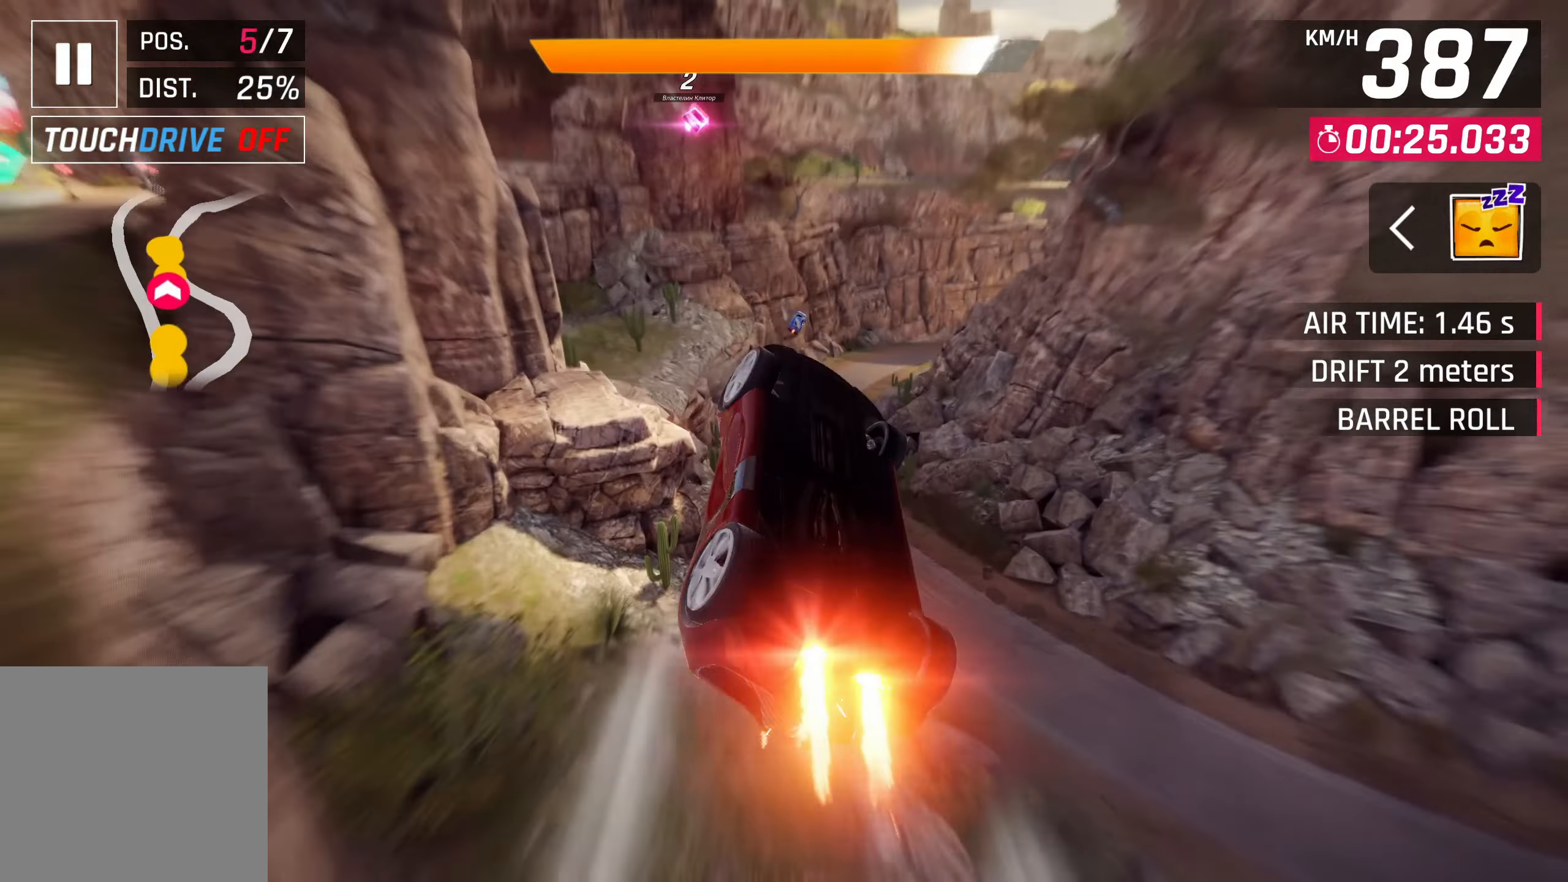
{"buttons": [], "left_stick": "right", "right_stick": "center", "events": [[33, "SQUARE", "down"], [183, "SQUARE", "up"], [367, "left_stick", "right"]]}
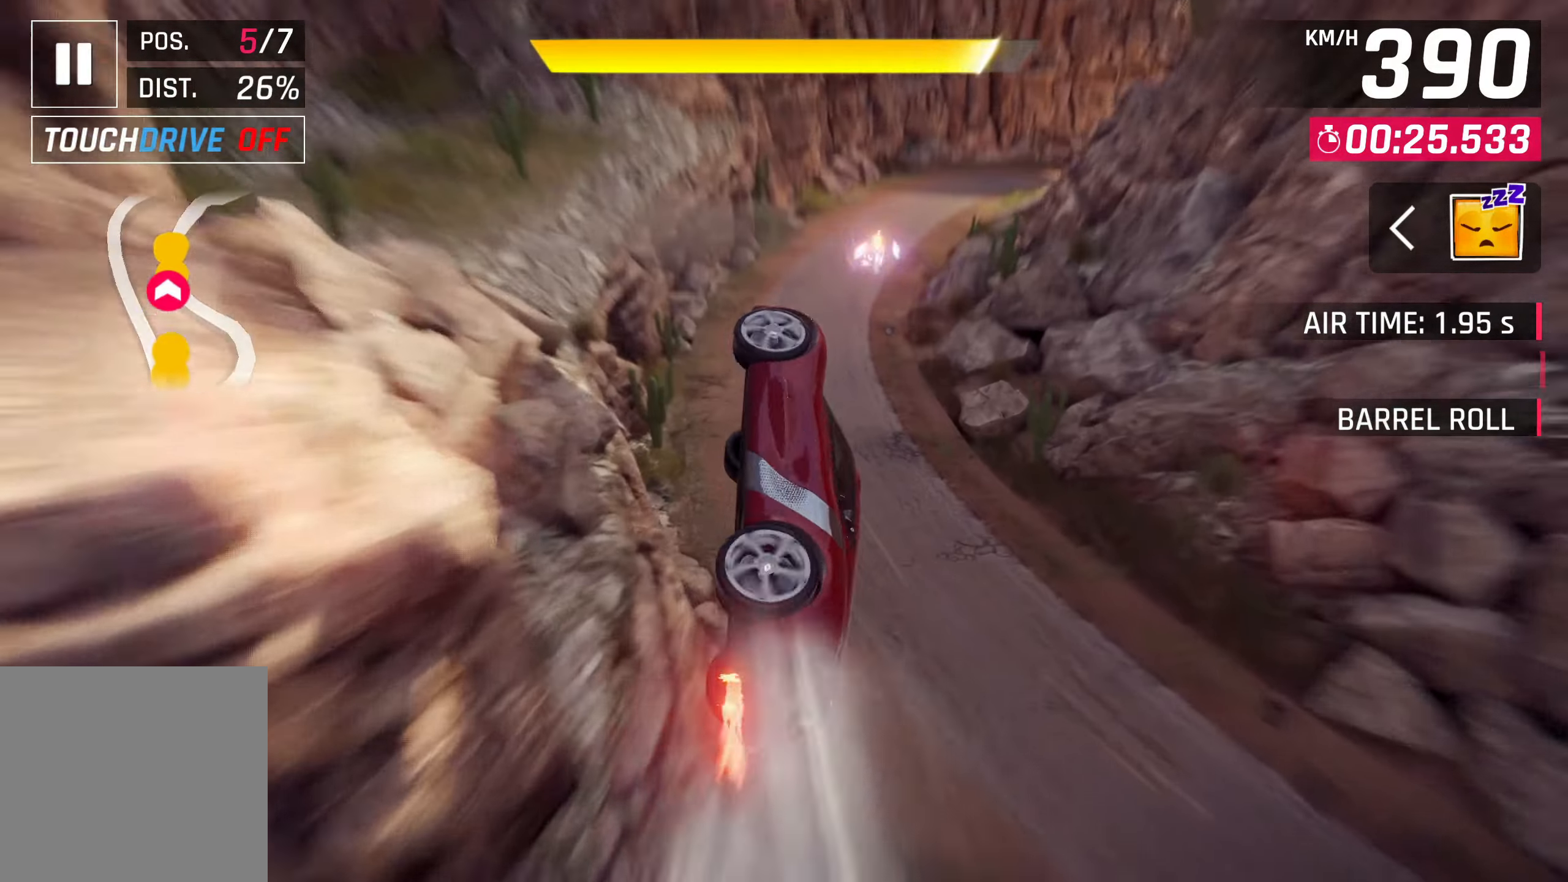
{"buttons": [], "left_stick": "right", "right_stick": "center", "events": [[200, "CROSS", "down"], [200, "R1", "down"], [467, "CROSS", "up"], [467, "R1", "up"]]}
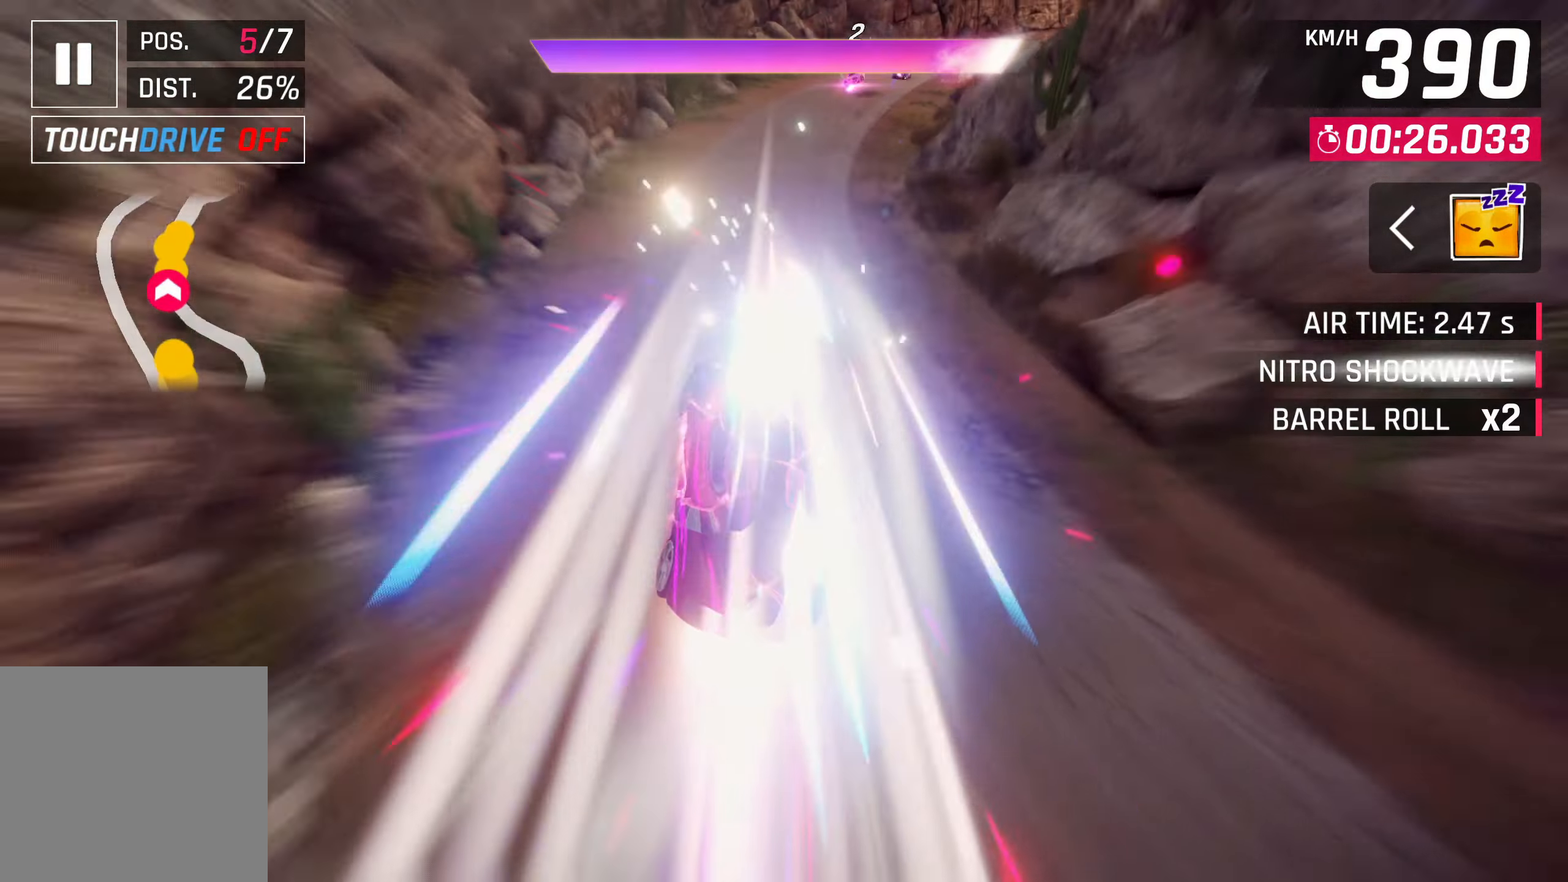
{"buttons": [], "left_stick": "right", "right_stick": "center", "events": [[133, "SQUARE", "down"], [233, "SQUARE", "up"]]}
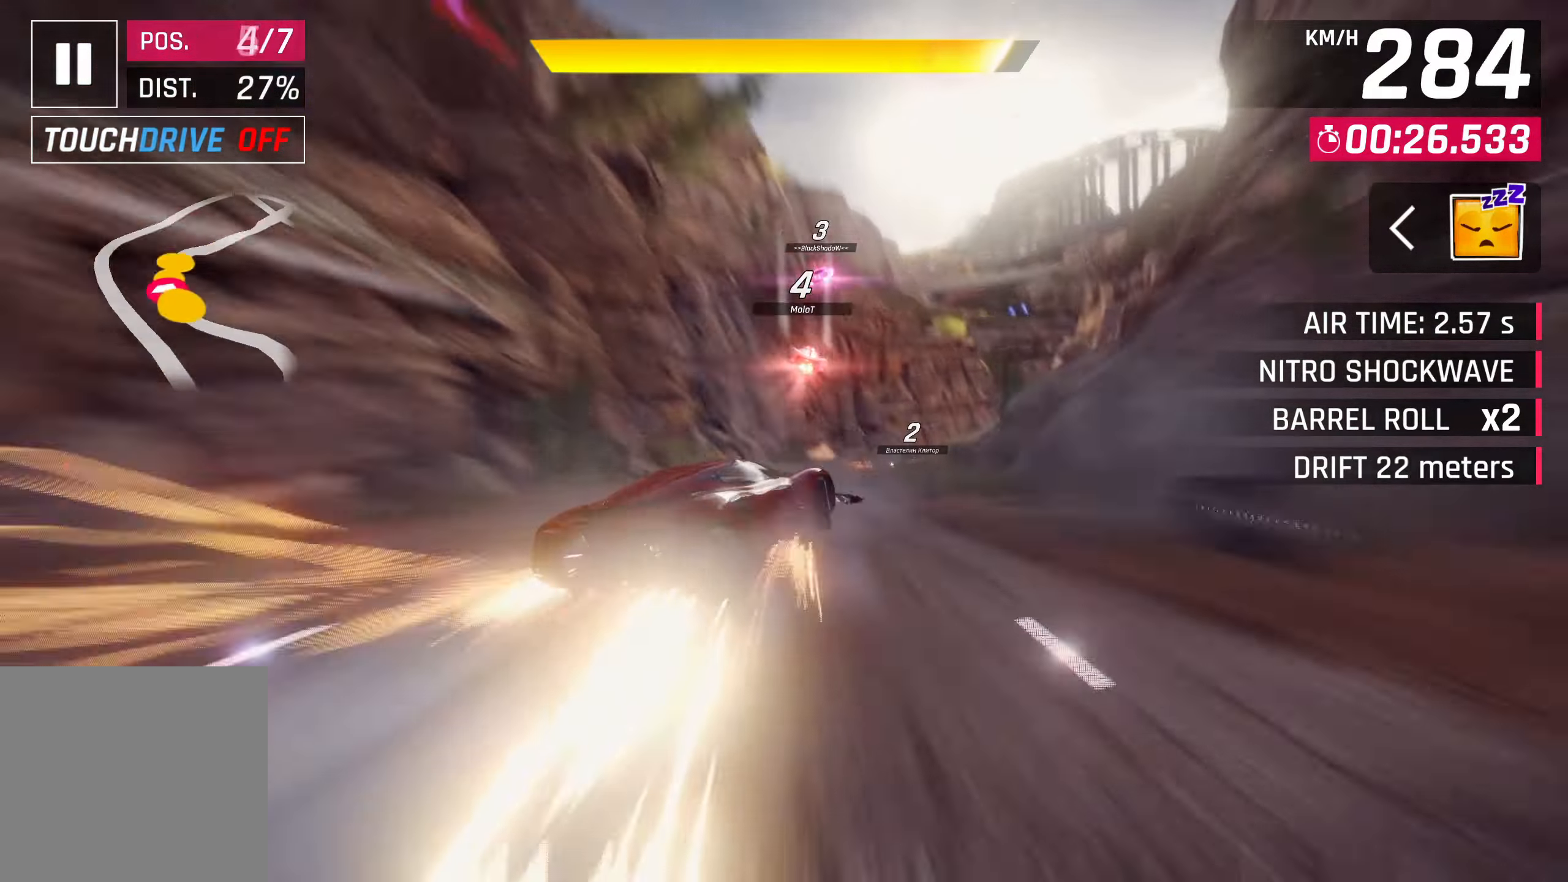
{"buttons": [], "left_stick": "right", "right_stick": "center", "events": []}
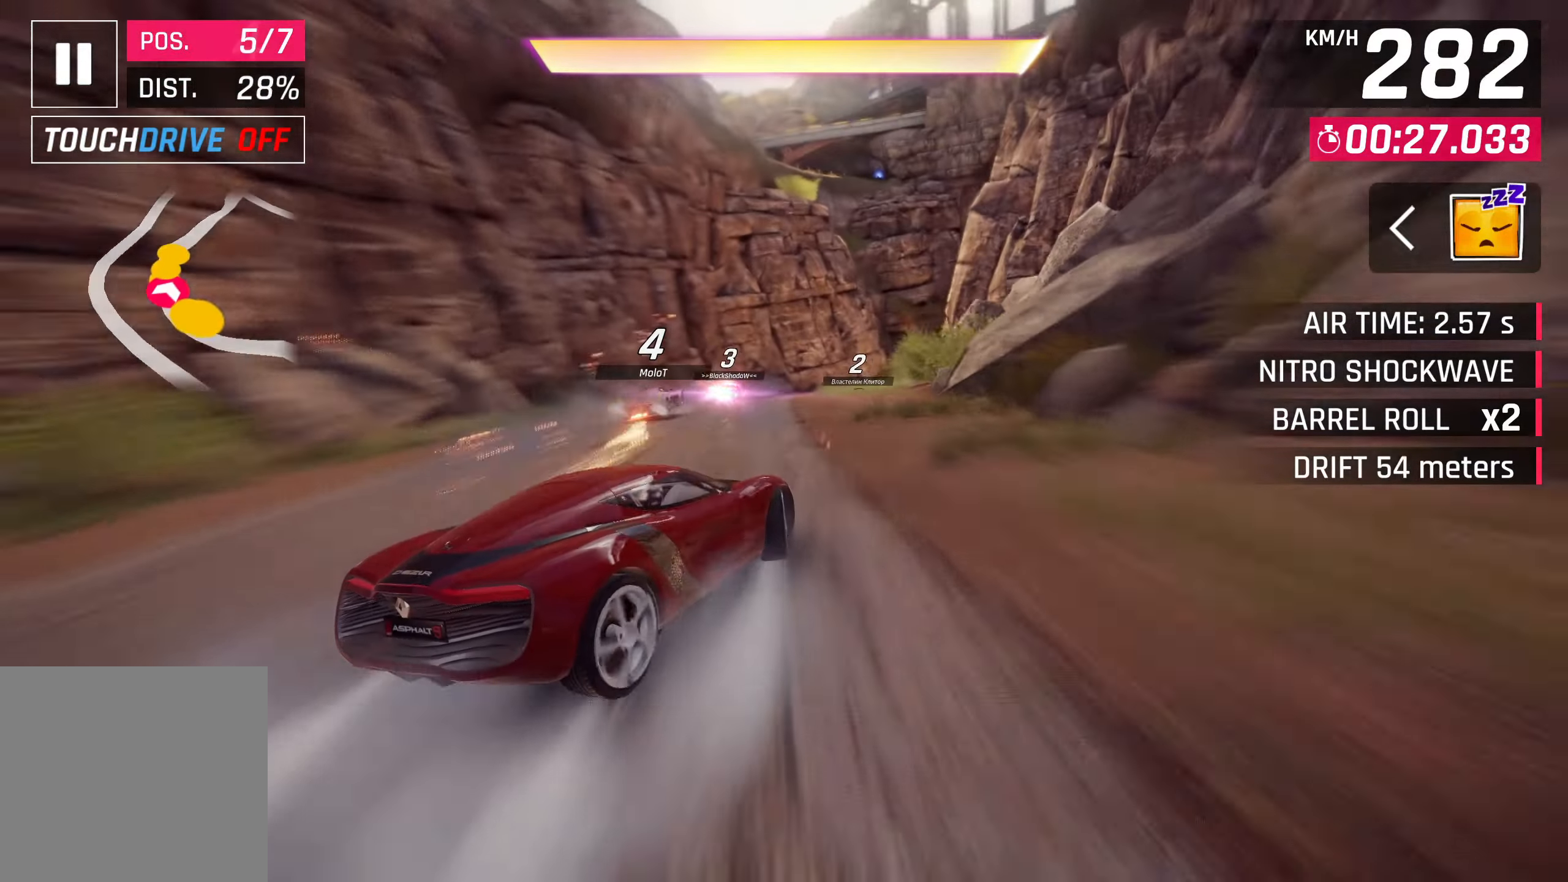
{"buttons": [], "left_stick": "center", "right_stick": "center", "events": [[17, "left_stick", "center"], [133, "SQUARE", "down"], [233, "SQUARE", "up"]]}
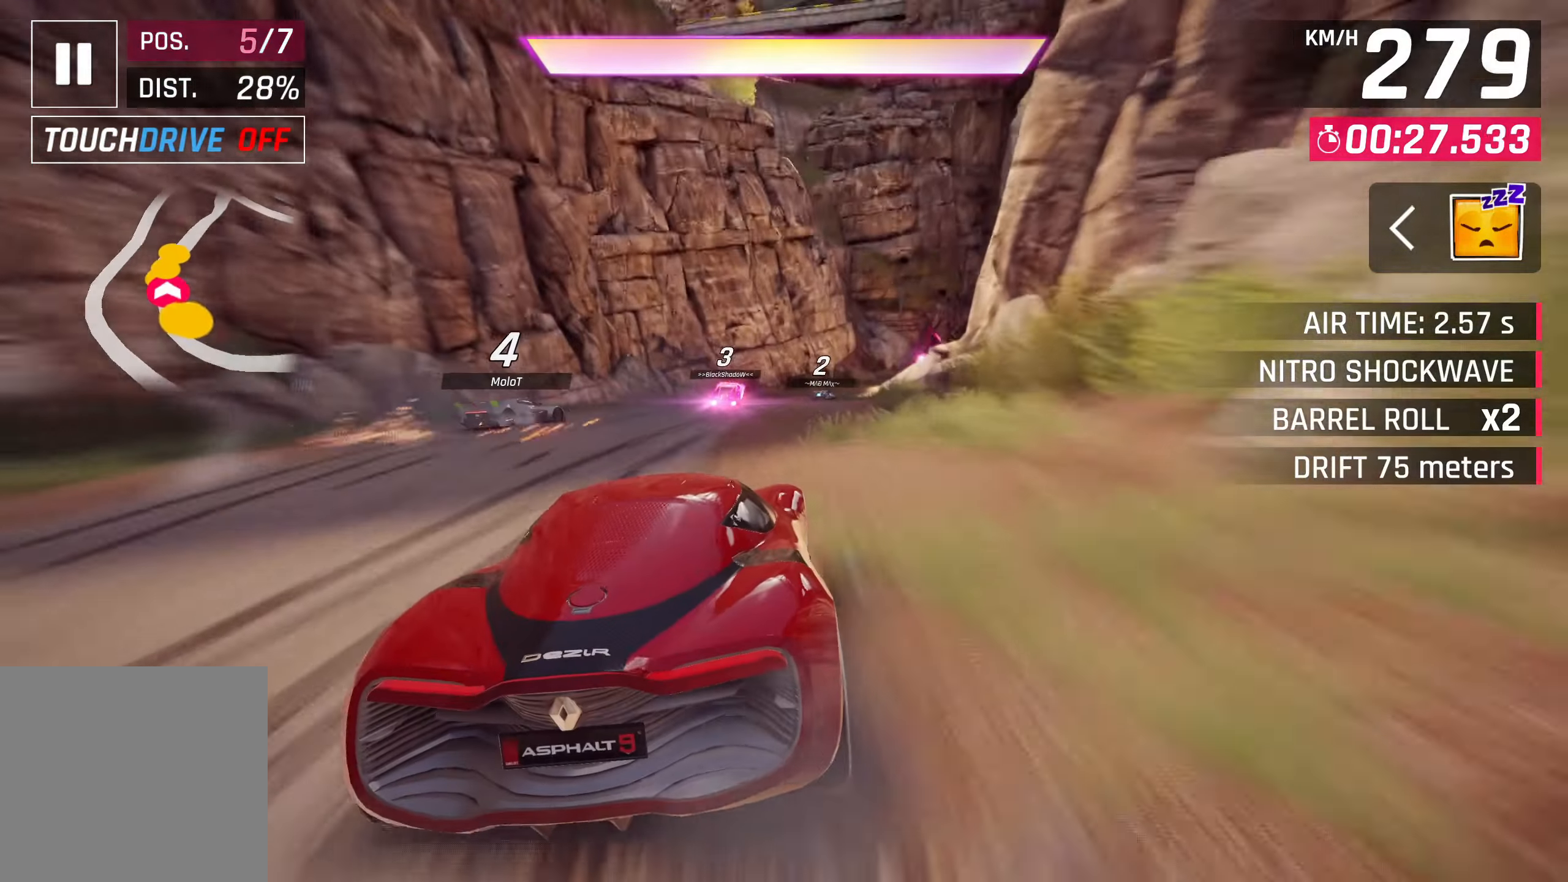
{"buttons": [], "left_stick": "right", "right_stick": "center", "events": [[117, "CROSS", "down"], [183, "CROSS", "up"], [300, "left_stick", "right"]]}
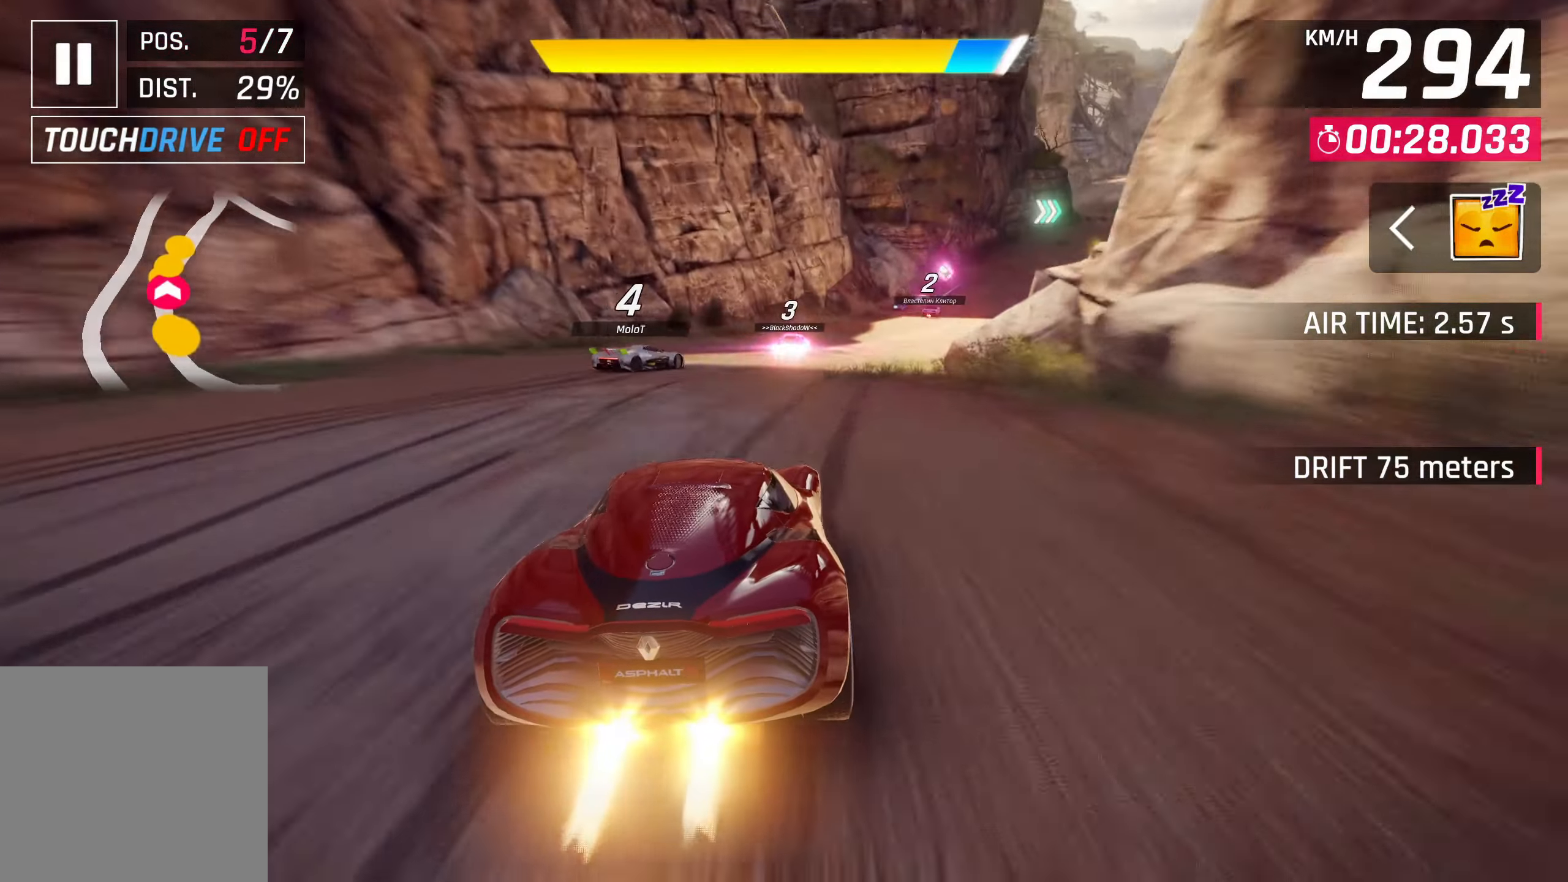
{"buttons": [], "left_stick": "up-right", "right_stick": "center", "events": [[250, "CROSS", "down"], [367, "CROSS", "up"], [500, "left_stick", "up-right"]]}
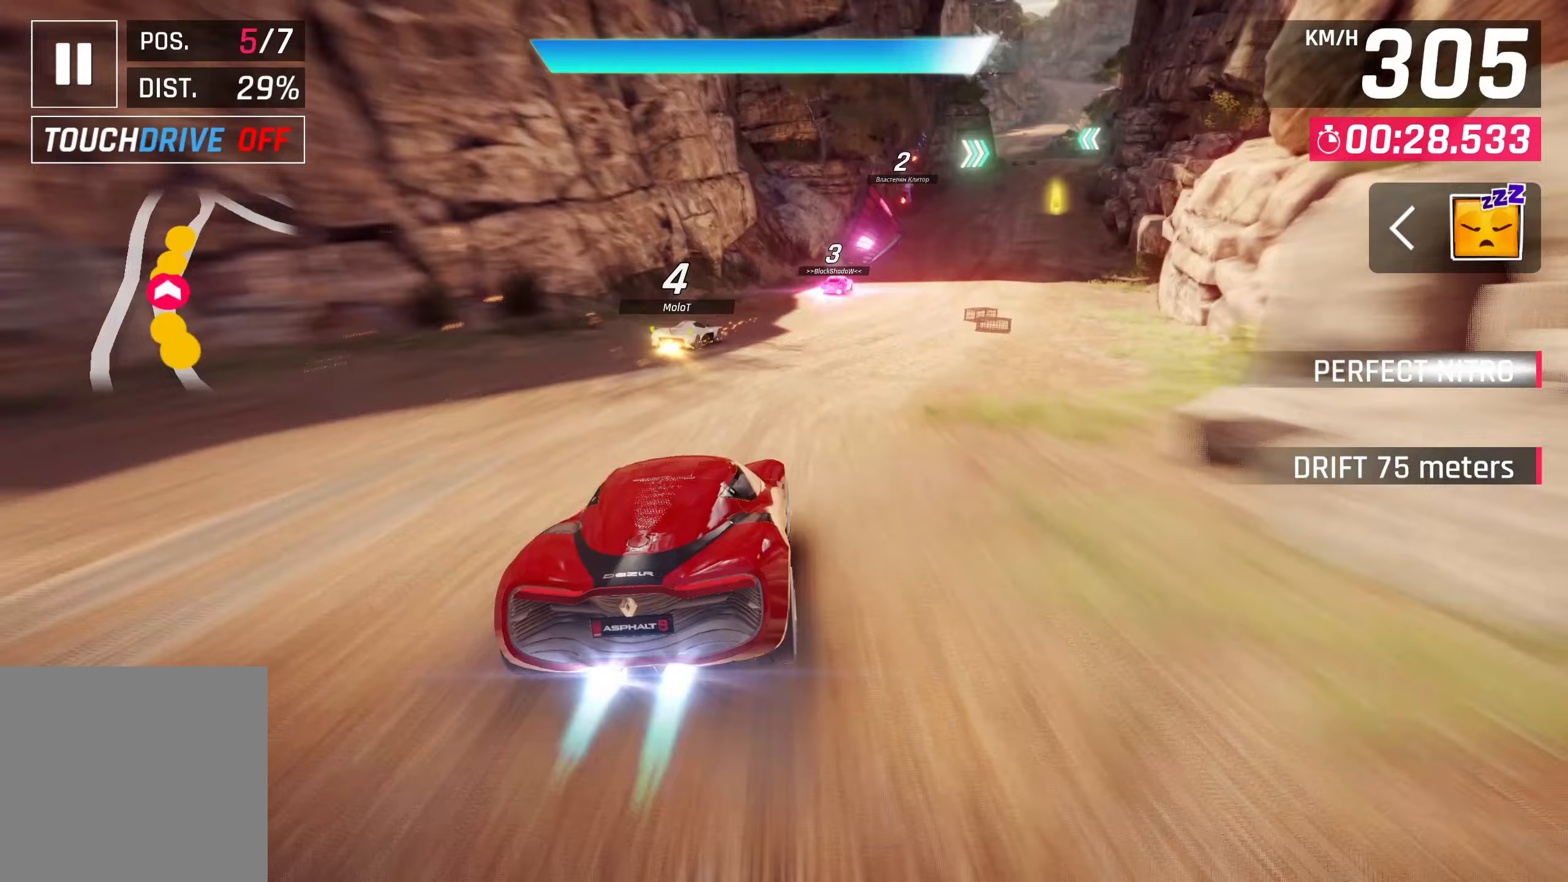
{"buttons": [], "left_stick": "up-right", "right_stick": "center", "events": []}
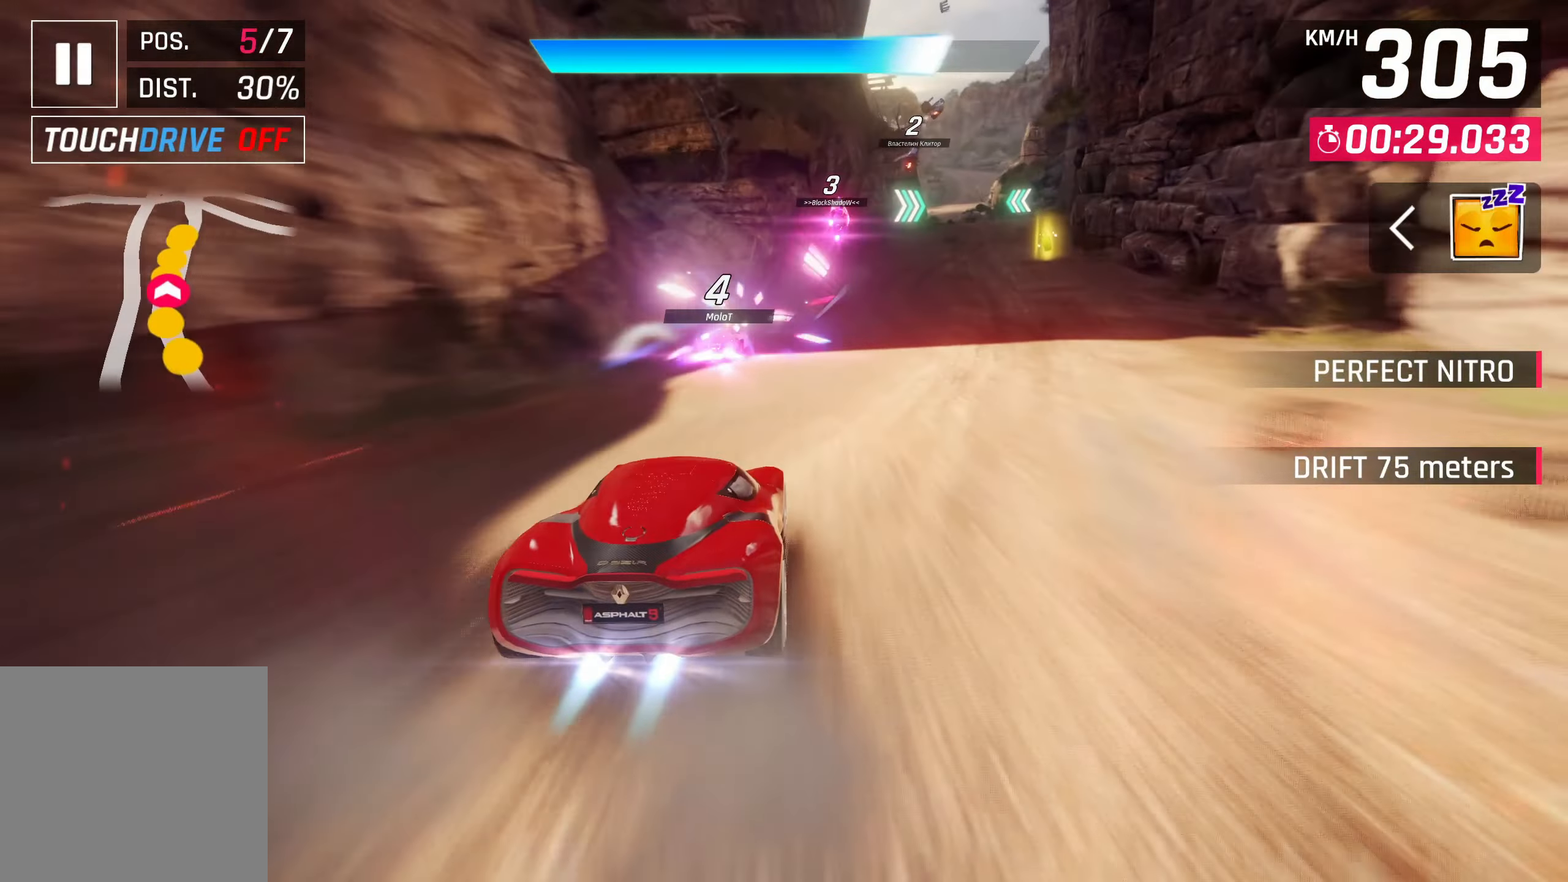
{"buttons": [], "left_stick": "center", "right_stick": "center", "events": [[317, "left_stick", "left"], [500, "left_stick", "center"]]}
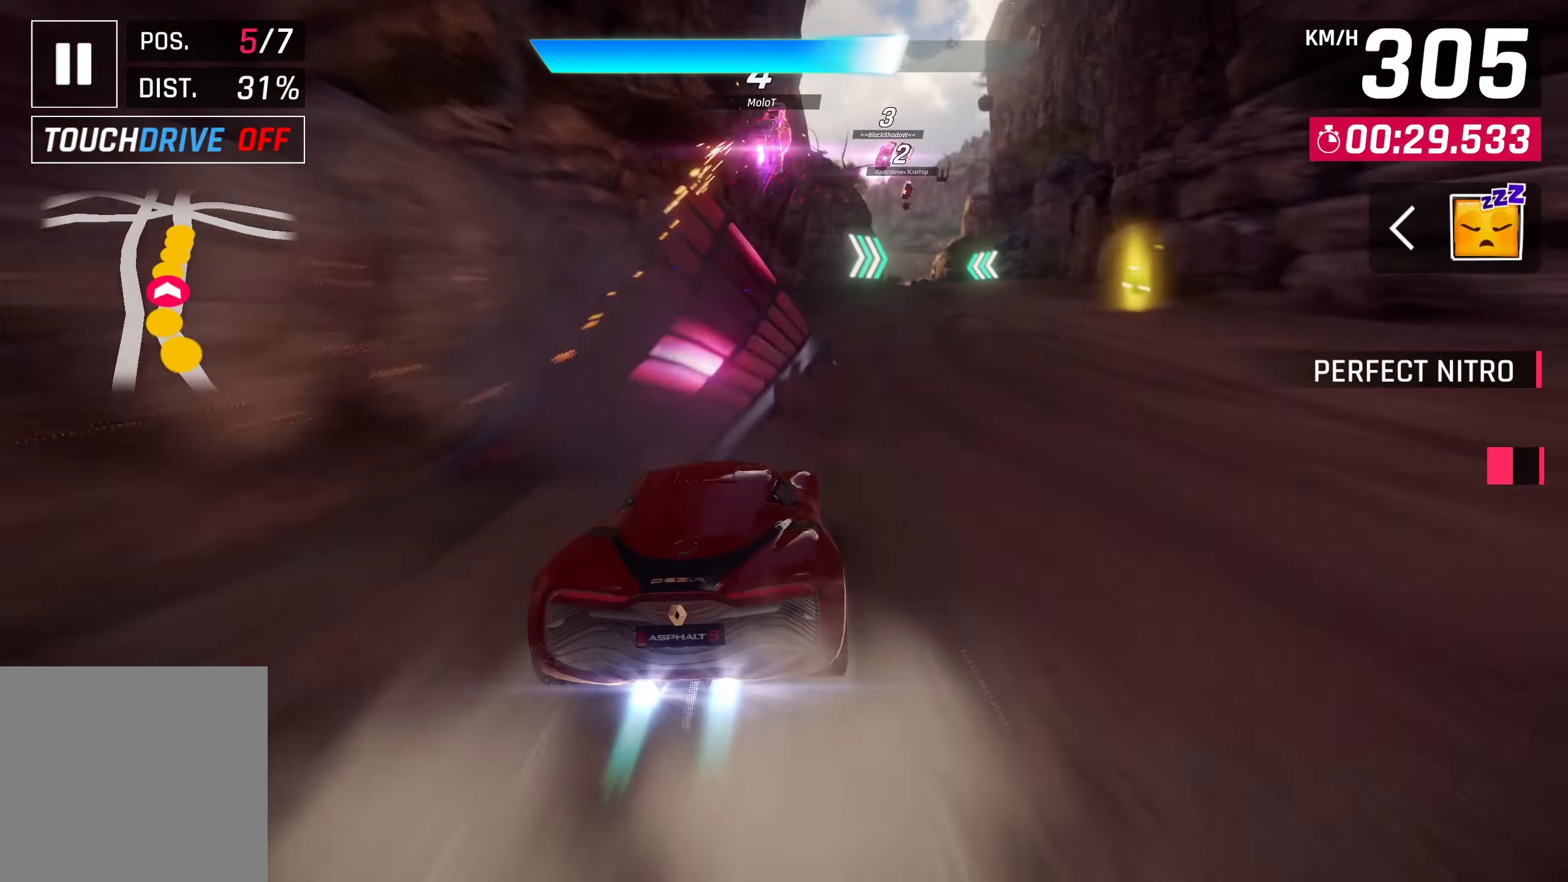
{"buttons": [], "left_stick": "right", "right_stick": "center", "events": [[67, "SQUARE", "down"], [133, "CROSS", "down"], [133, "SQUARE", "up"], [217, "CROSS", "up"], [300, "R1", "down"], [333, "CROSS", "down"], [333, "left_stick", "right"], [417, "CROSS", "up"], [467, "R1", "up"]]}
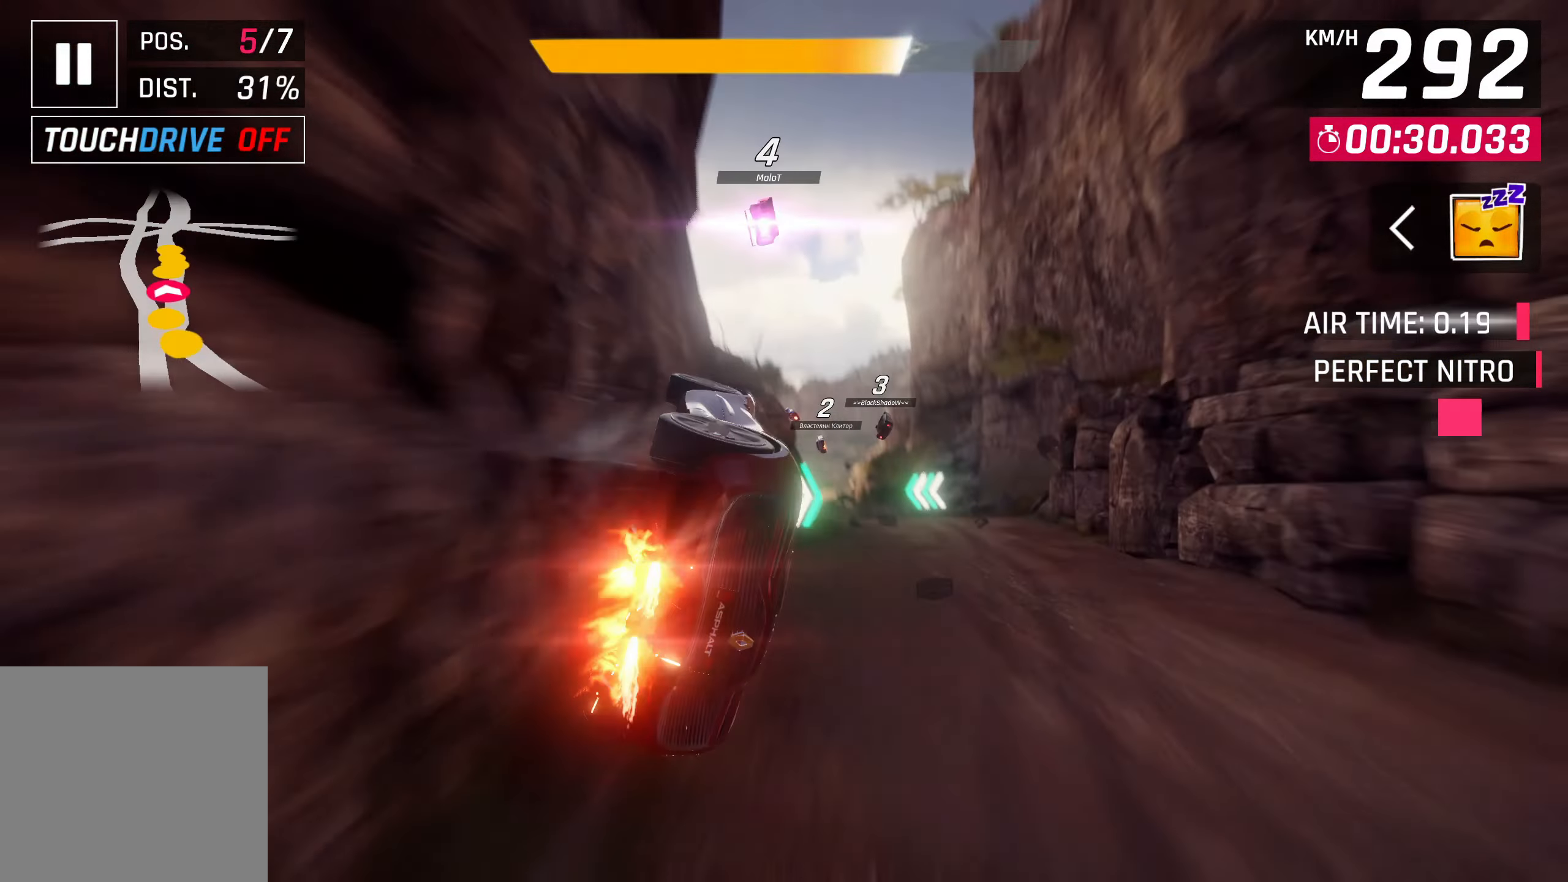
{"buttons": [], "left_stick": "right", "right_stick": "center", "events": [[33, "CROSS", "down"], [33, "left_stick", "center"], [117, "CROSS", "up"], [233, "CROSS", "down"], [317, "CROSS", "up"], [317, "left_stick", "right"], [400, "CROSS", "down"], [467, "CROSS", "up"]]}
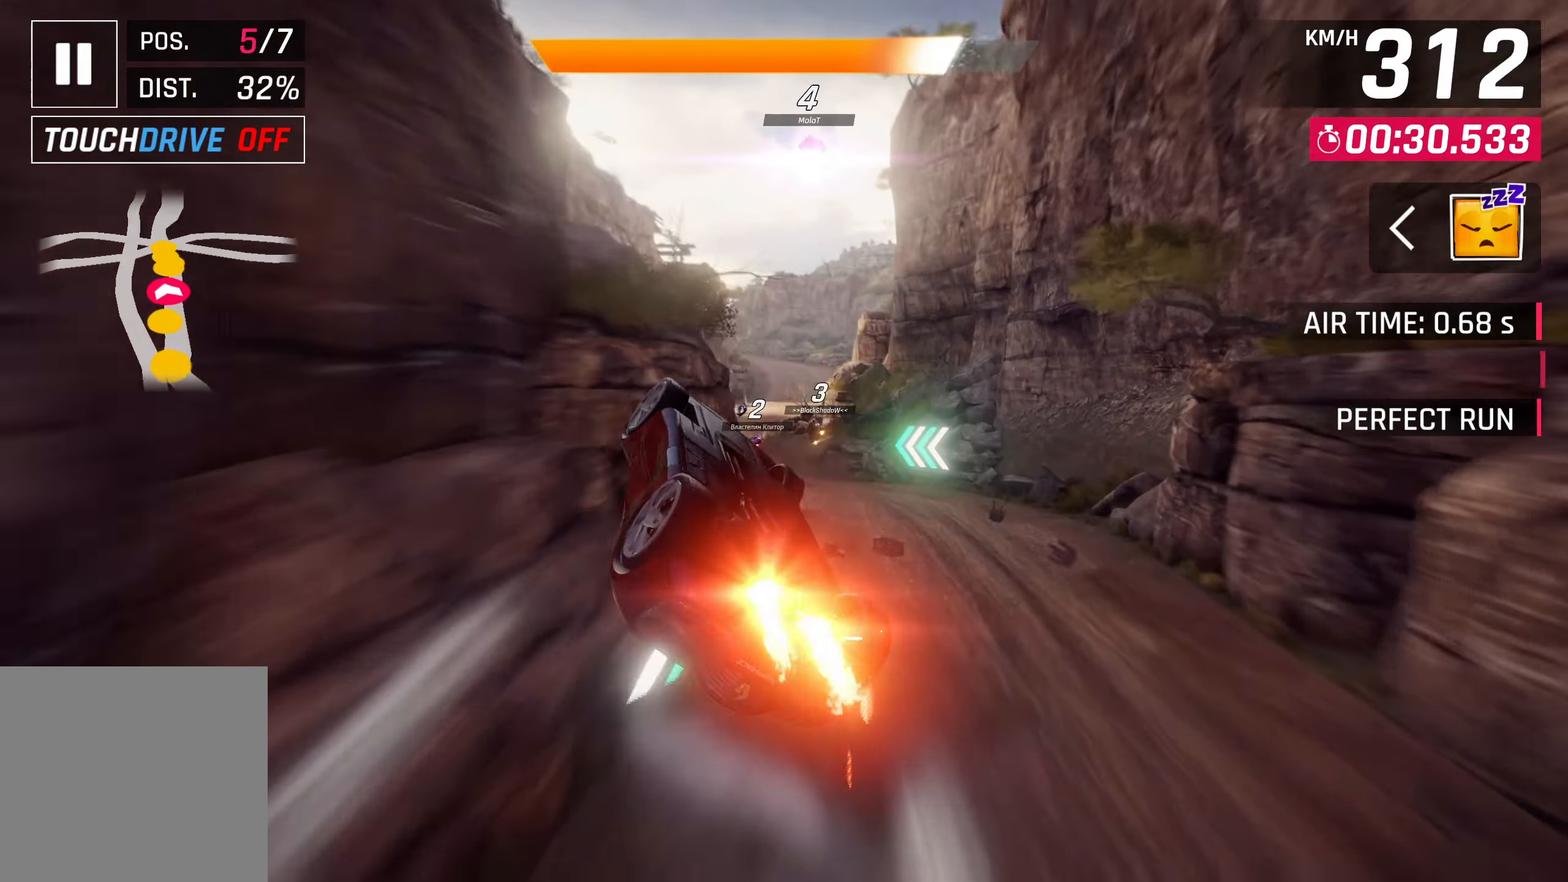
{"buttons": [], "left_stick": "center", "right_stick": "center", "events": [[50, "left_stick", "down-left"], [83, "CROSS", "down"], [167, "CROSS", "up"], [483, "left_stick", "center"]]}
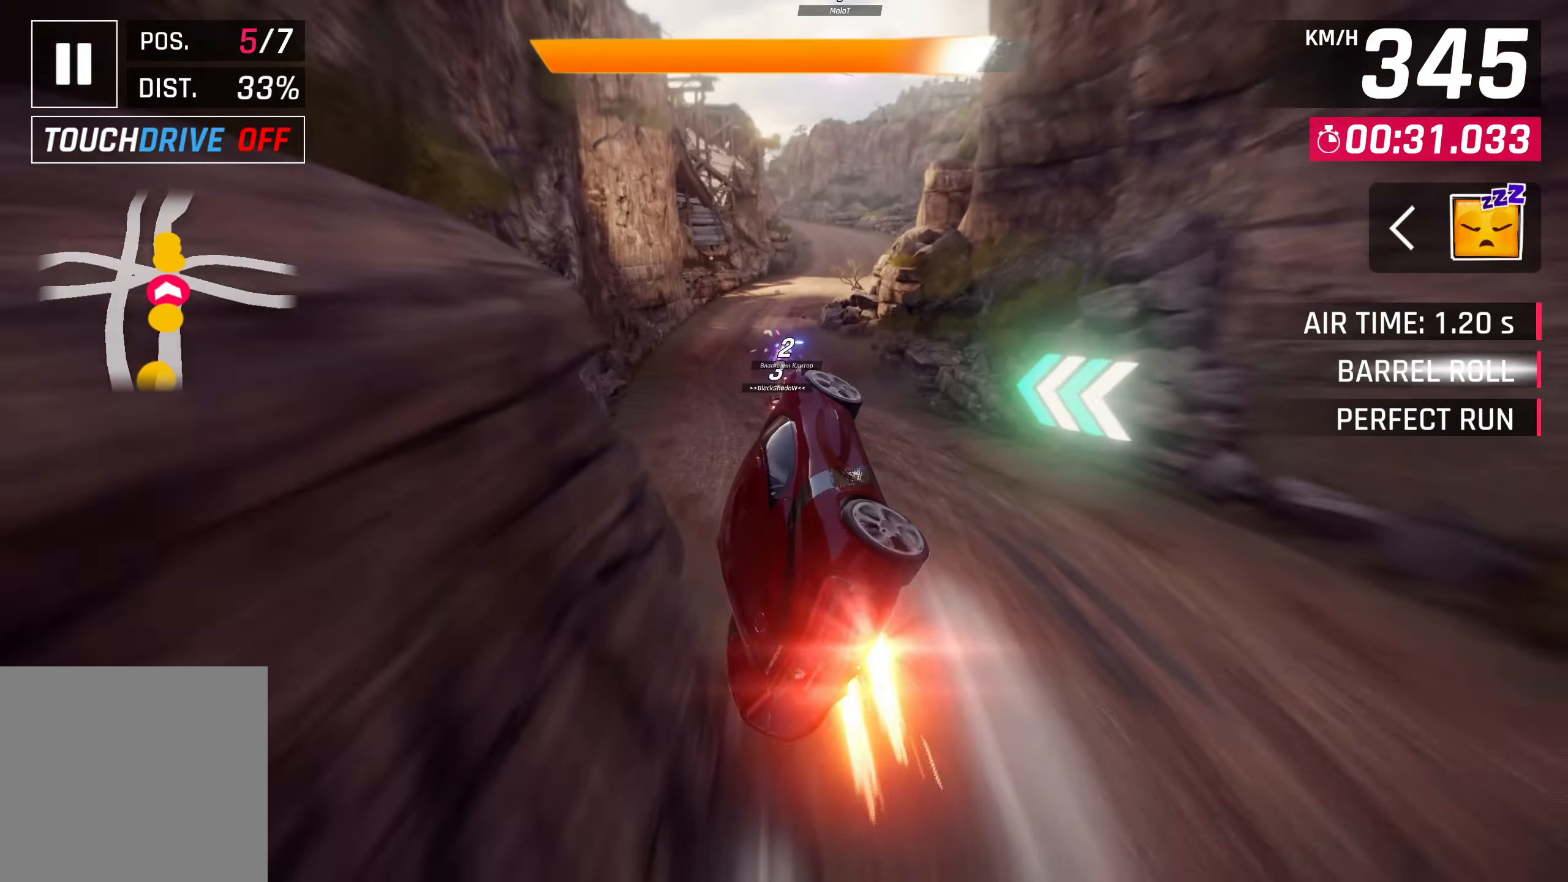
{"buttons": ["R1"], "left_stick": "center", "right_stick": "center", "events": [[33, "SQUARE", "down"], [133, "SQUARE", "up"], [500, "R1", "down"]]}
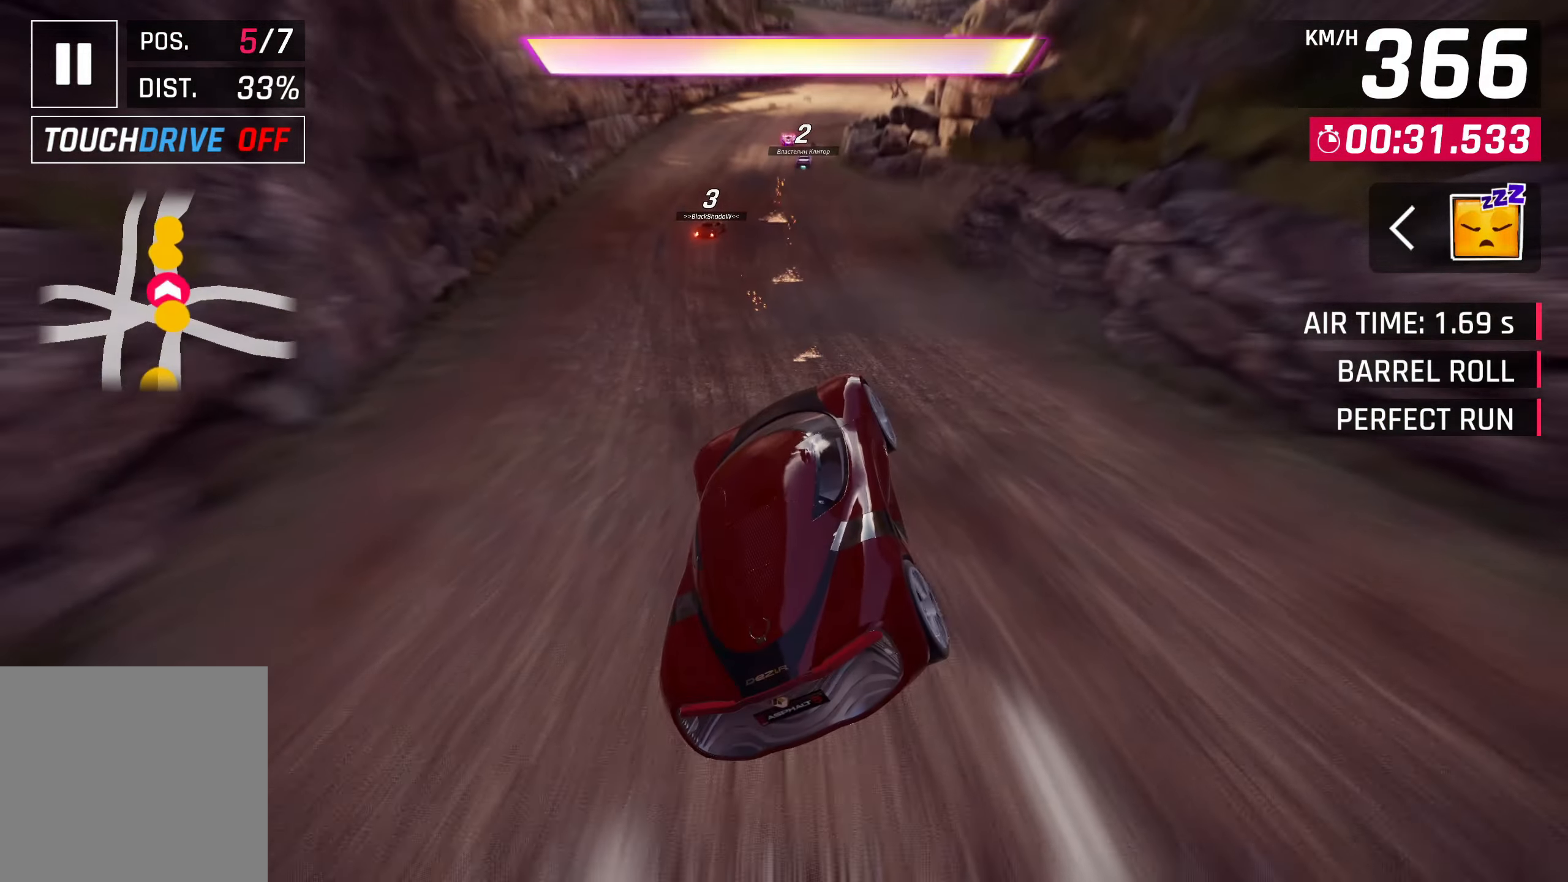
{"buttons": ["CROSS"], "left_stick": "center", "right_stick": "center", "events": [[33, "CROSS", "down"], [133, "CROSS", "up"], [200, "R1", "up"], [433, "SQUARE", "down"], [467, "CROSS", "down"], [467, "SQUARE", "up"]]}
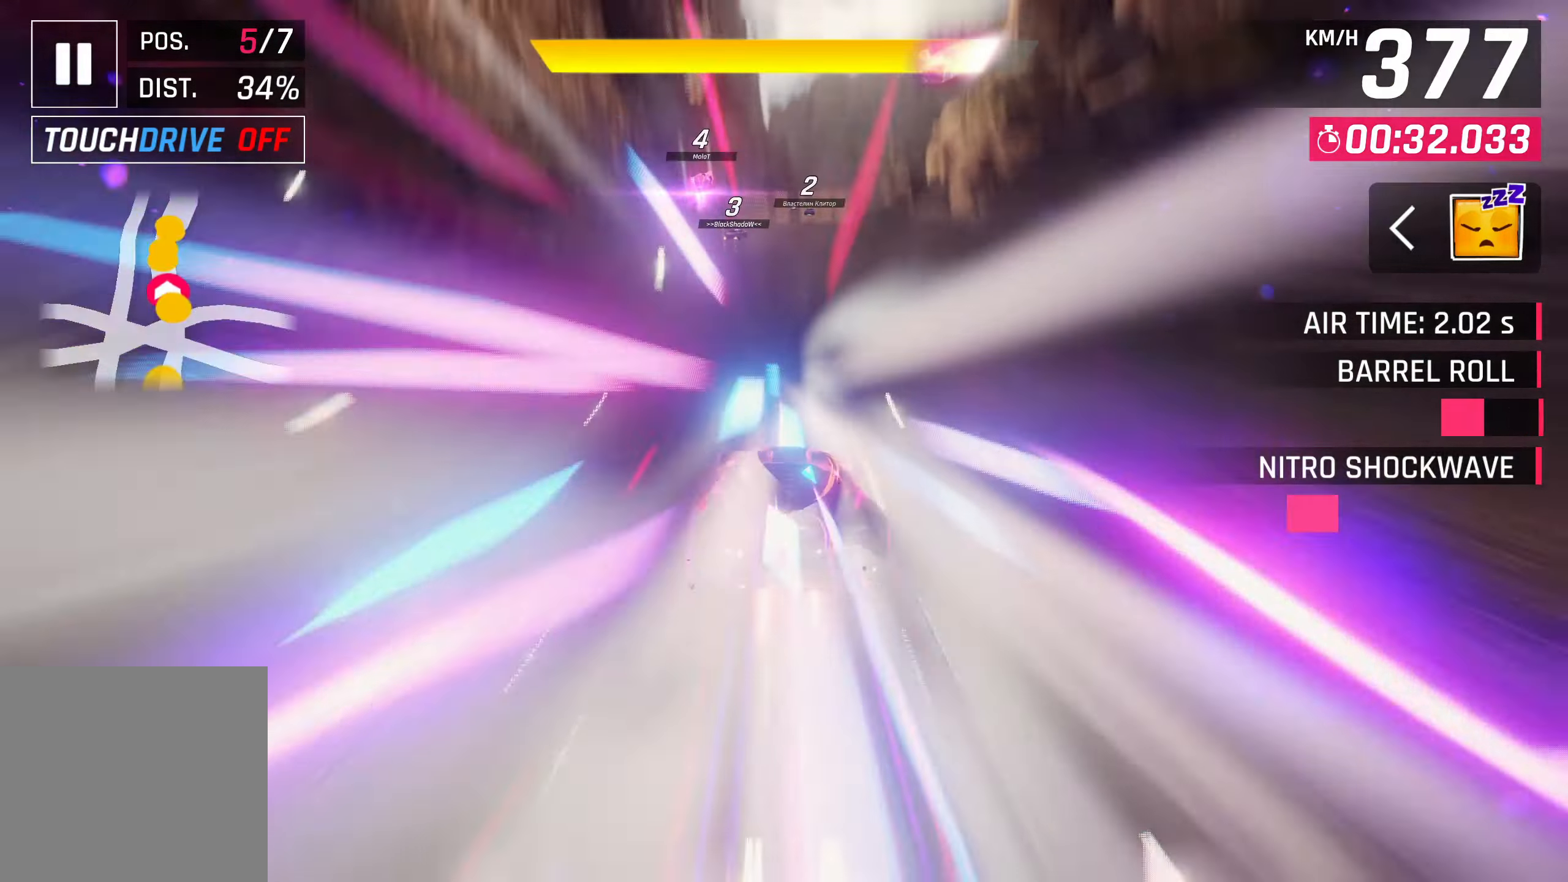
{"buttons": [], "left_stick": "right", "right_stick": "center", "events": [[100, "CROSS", "up"], [267, "SQUARE", "down"], [300, "CROSS", "down"], [300, "SQUARE", "up"], [450, "left_stick", "right"], [467, "CROSS", "up"]]}
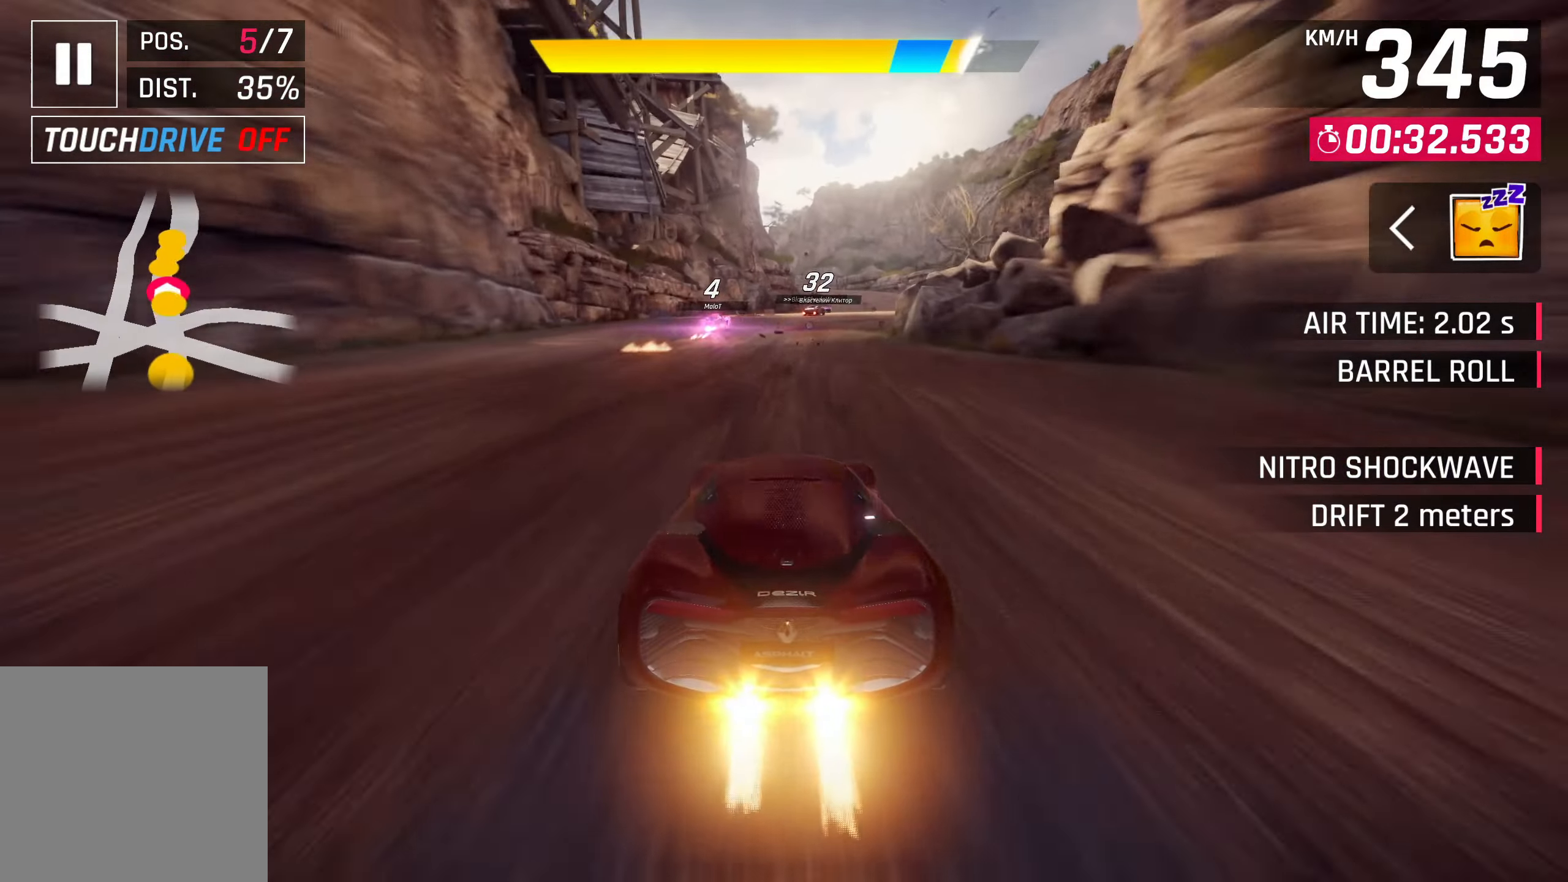
{"buttons": [], "left_stick": "right", "right_stick": "center", "events": [[117, "SQUARE", "down"], [133, "CROSS", "down"], [133, "SQUARE", "up"], [267, "CROSS", "up"]]}
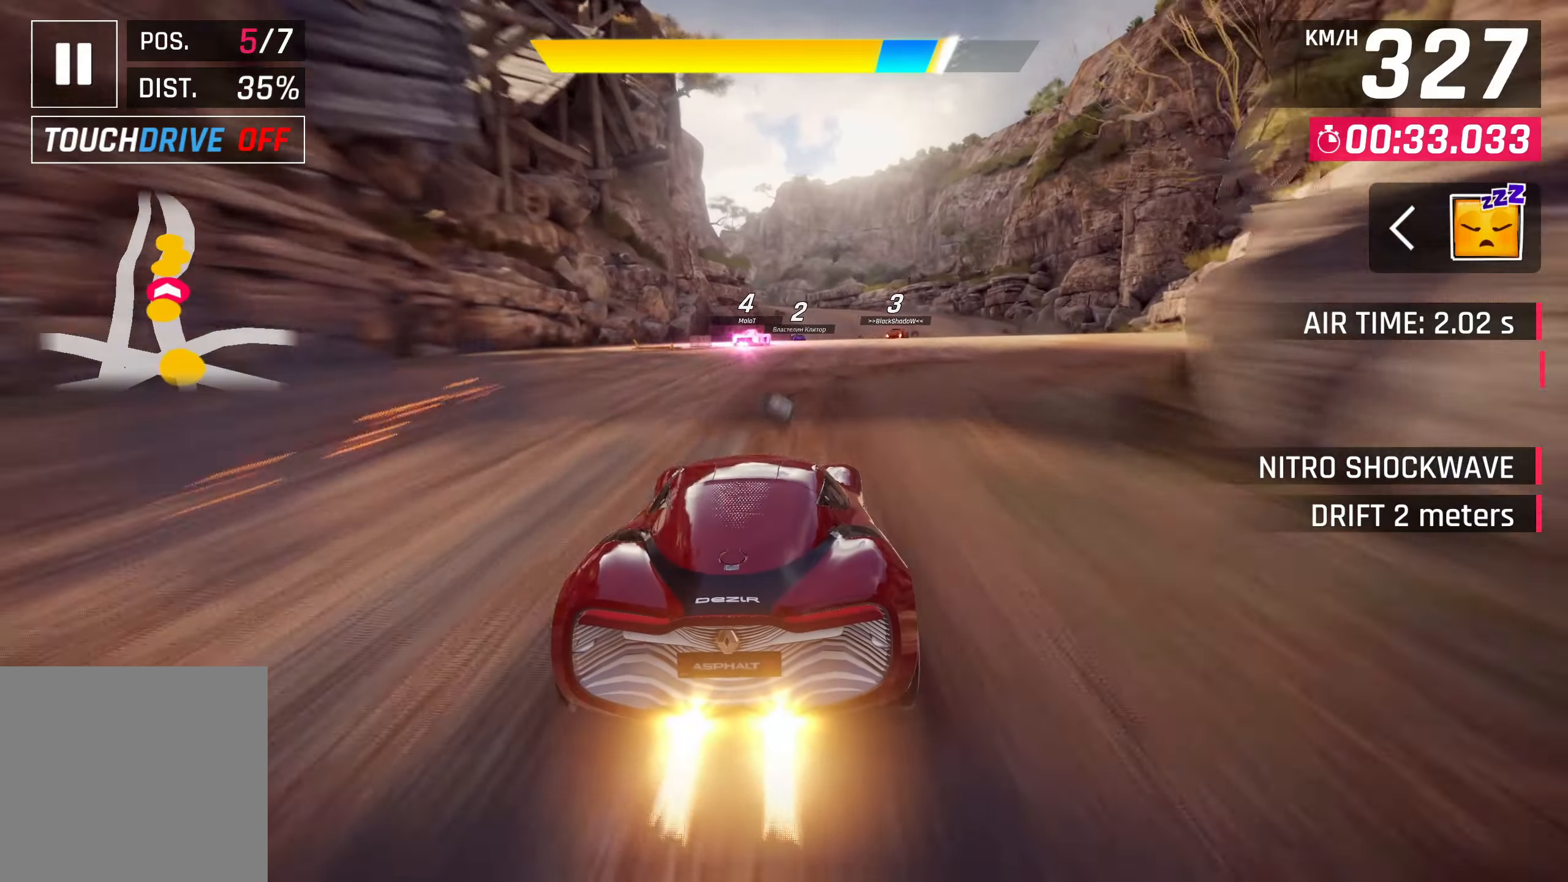
{"buttons": ["SQUARE"], "left_stick": "center", "right_stick": "center", "events": [[333, "SQUARE", "down"], [367, "left_stick", "center"]]}
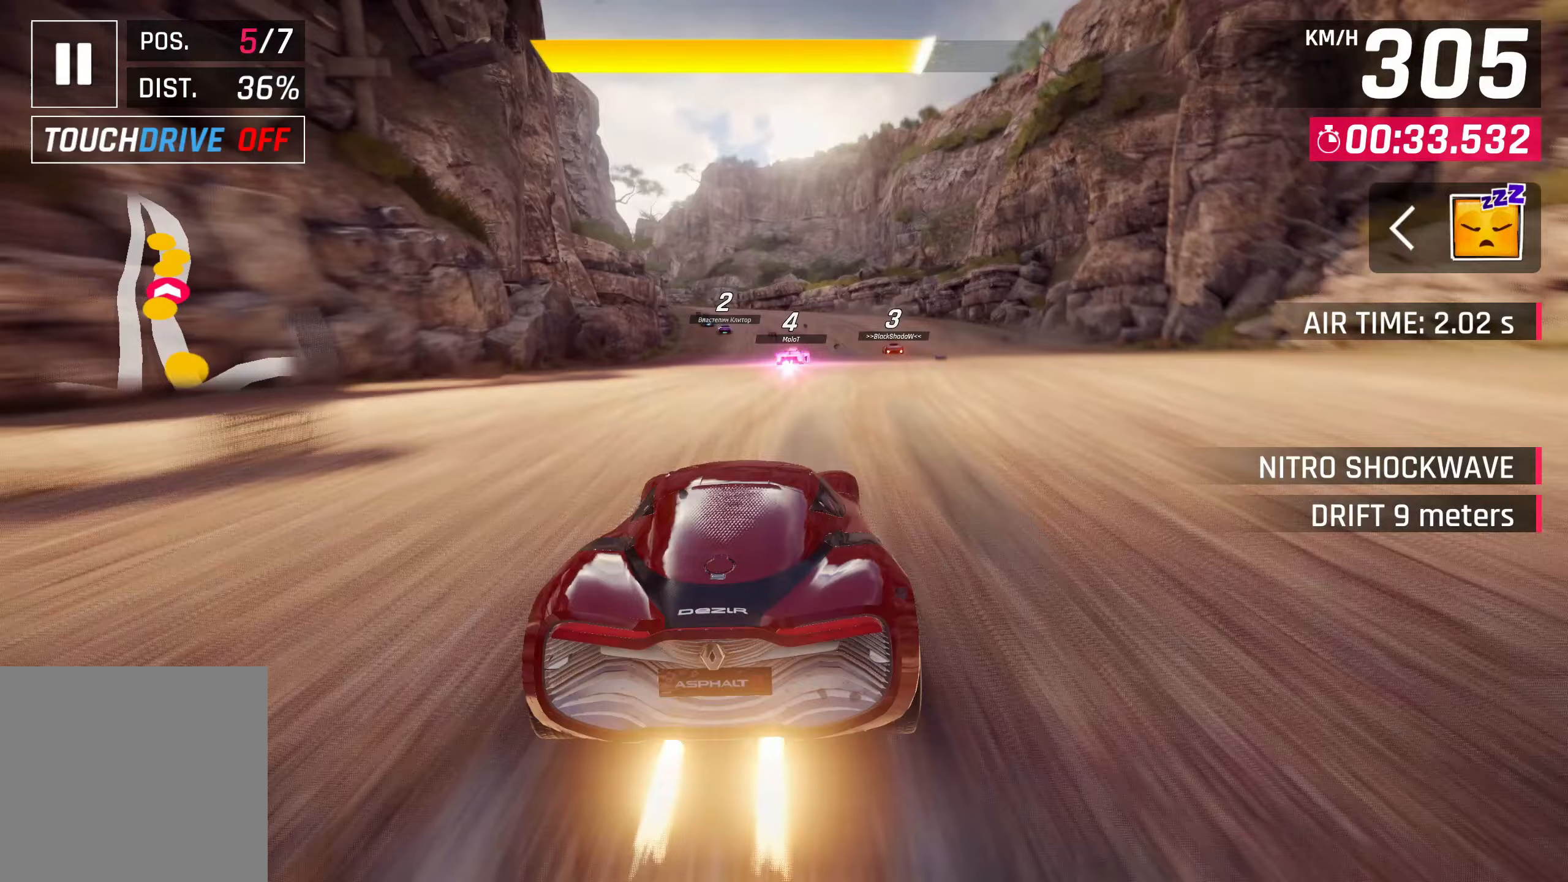
{"buttons": [], "left_stick": "center", "right_stick": "center", "events": [[17, "SQUARE", "up"]]}
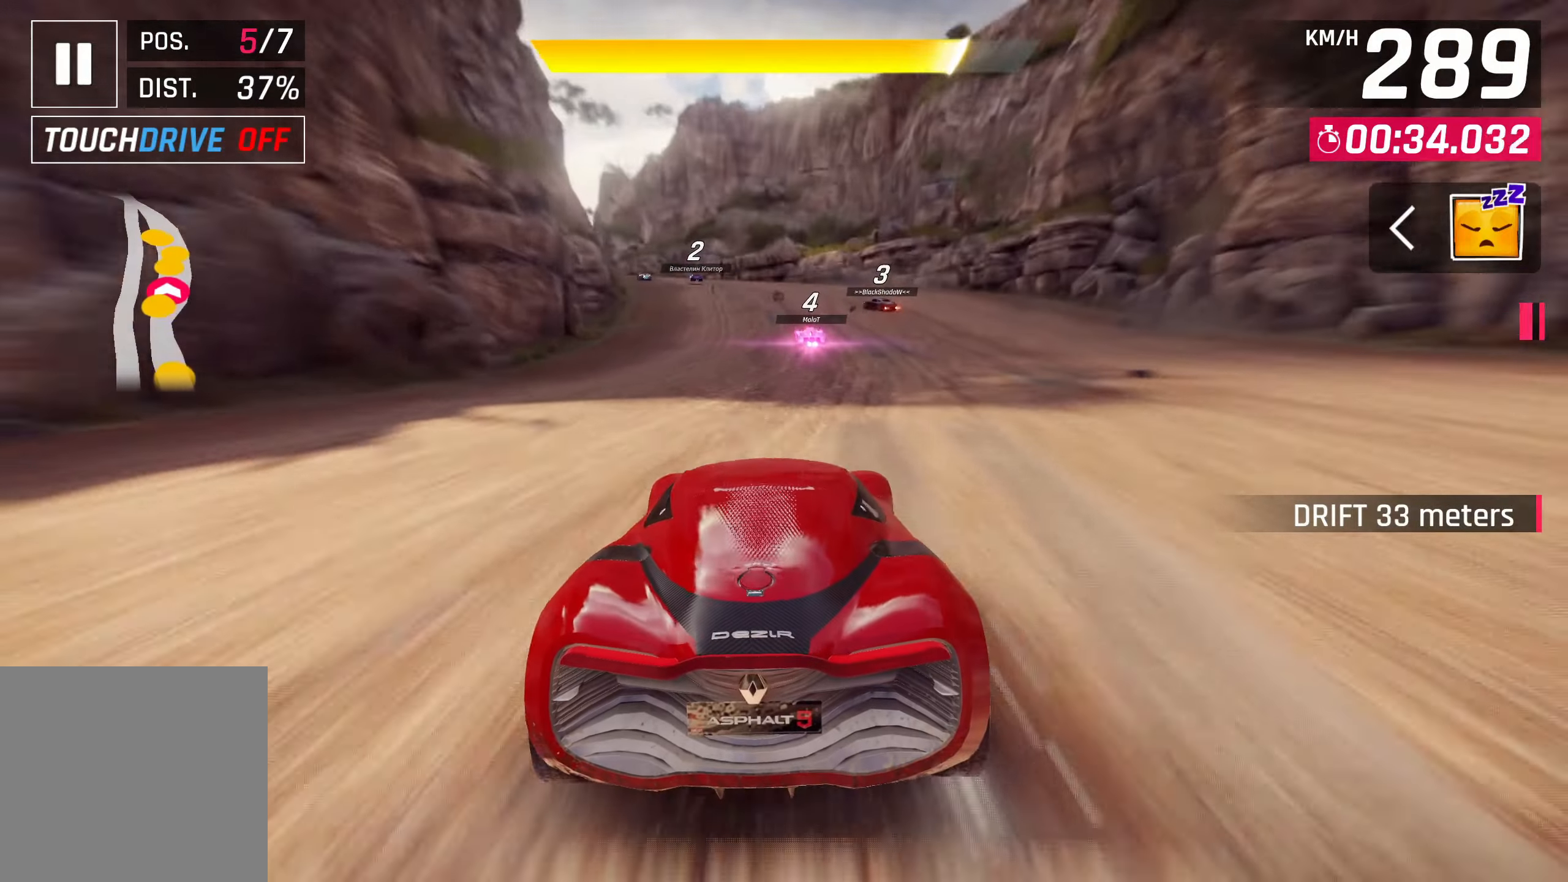
{"buttons": [], "left_stick": "center", "right_stick": "center", "events": [[100, "SQUARE", "down"], [250, "SQUARE", "up"]]}
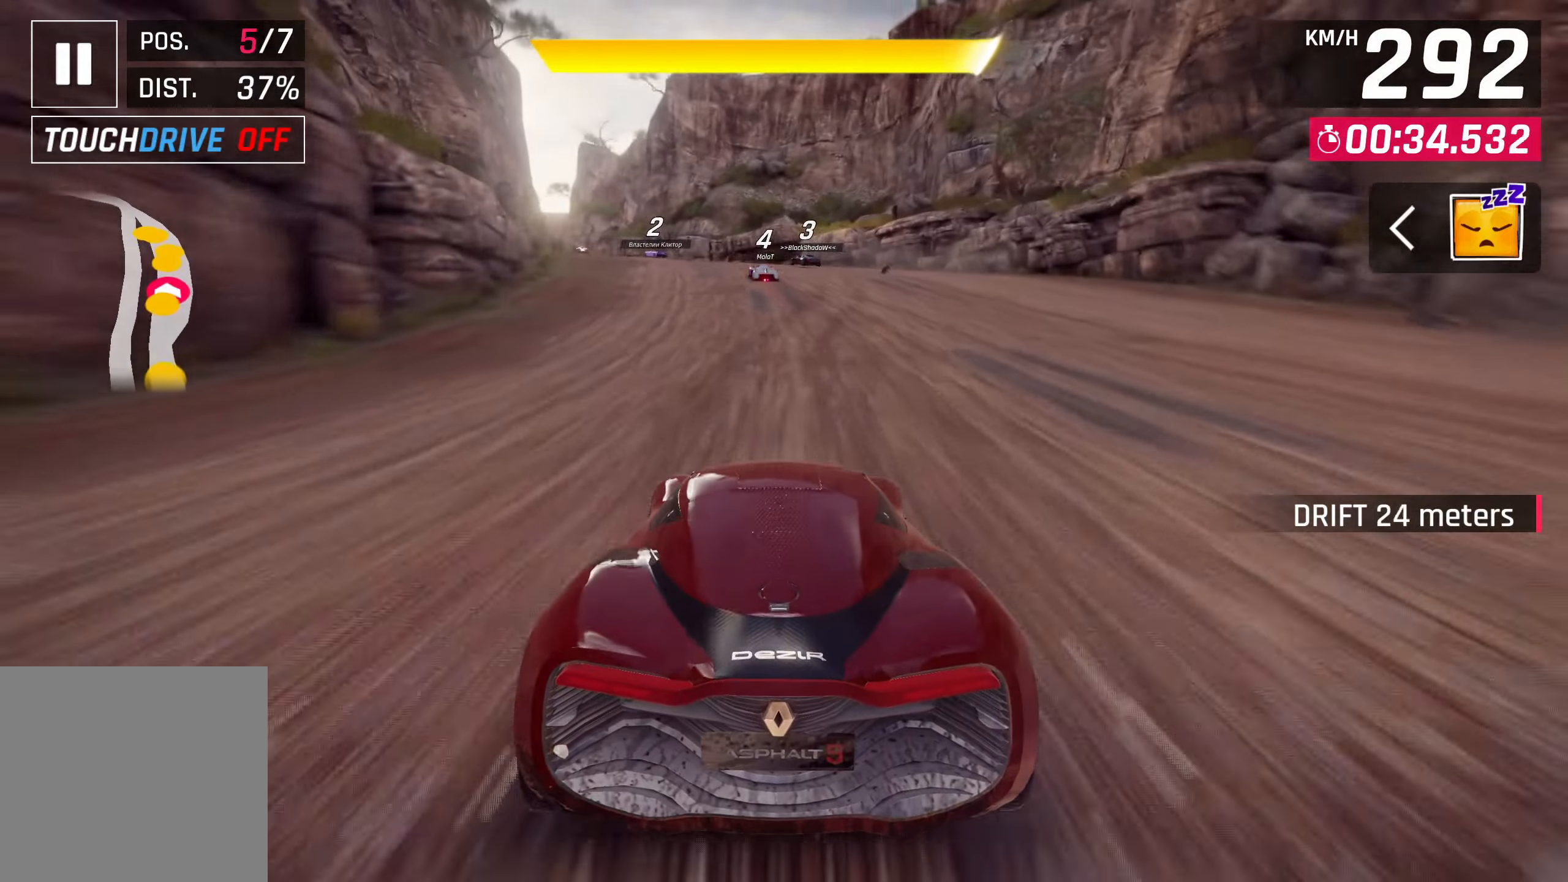
{"buttons": [], "left_stick": "left", "right_stick": "center", "events": [[67, "CROSS", "down"], [150, "CROSS", "up"], [317, "left_stick", "left"]]}
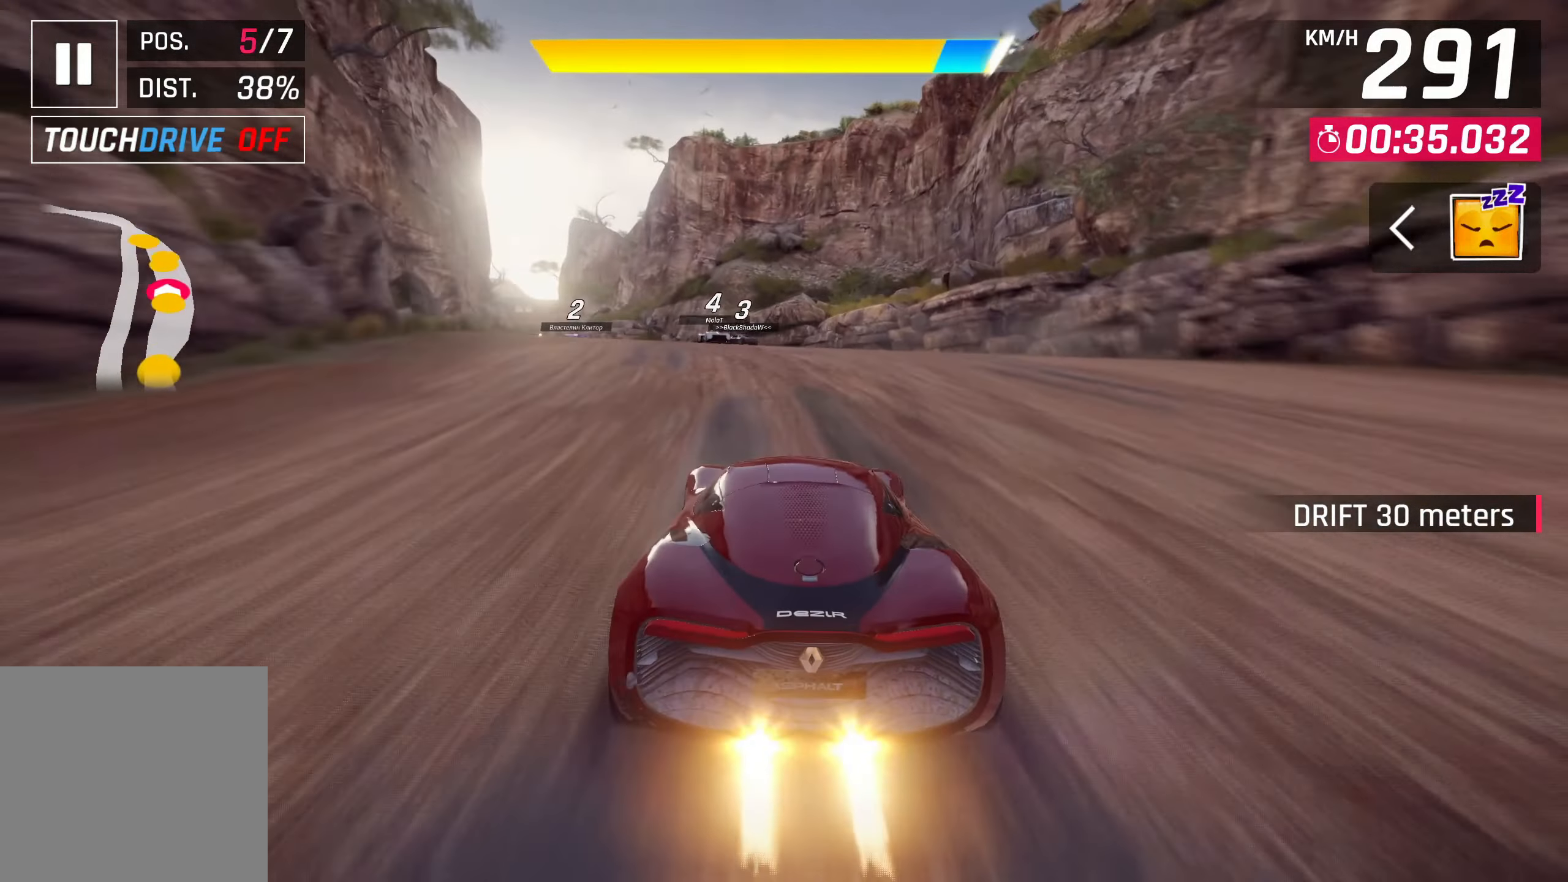
{"buttons": [], "left_stick": "left", "right_stick": "center", "events": [[350, "CROSS", "down"], [433, "CROSS", "up"]]}
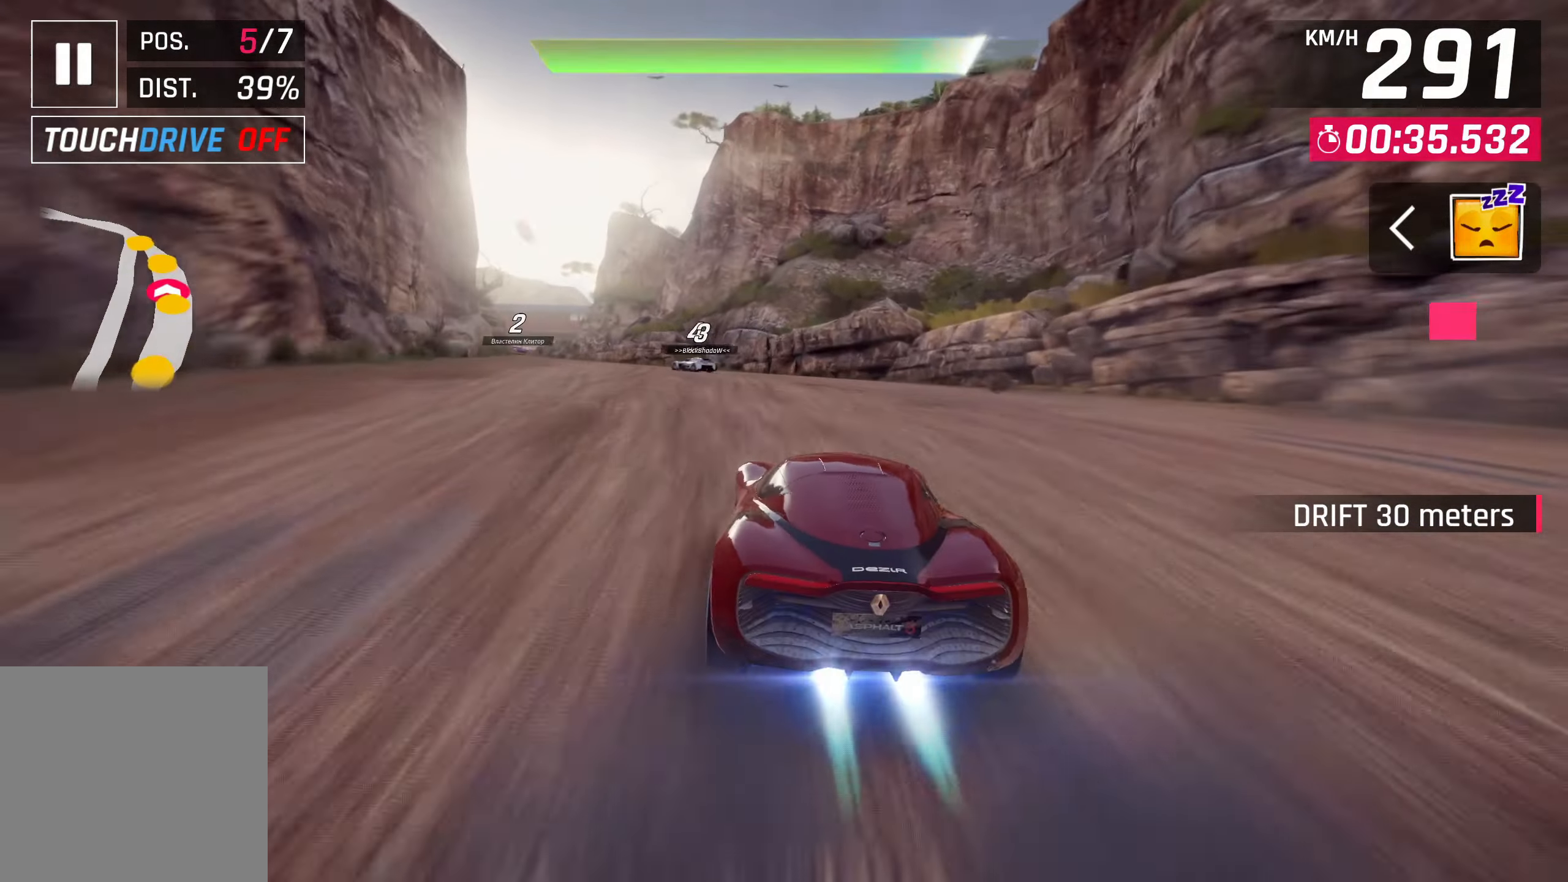
{"buttons": [], "left_stick": "left", "right_stick": "center", "events": []}
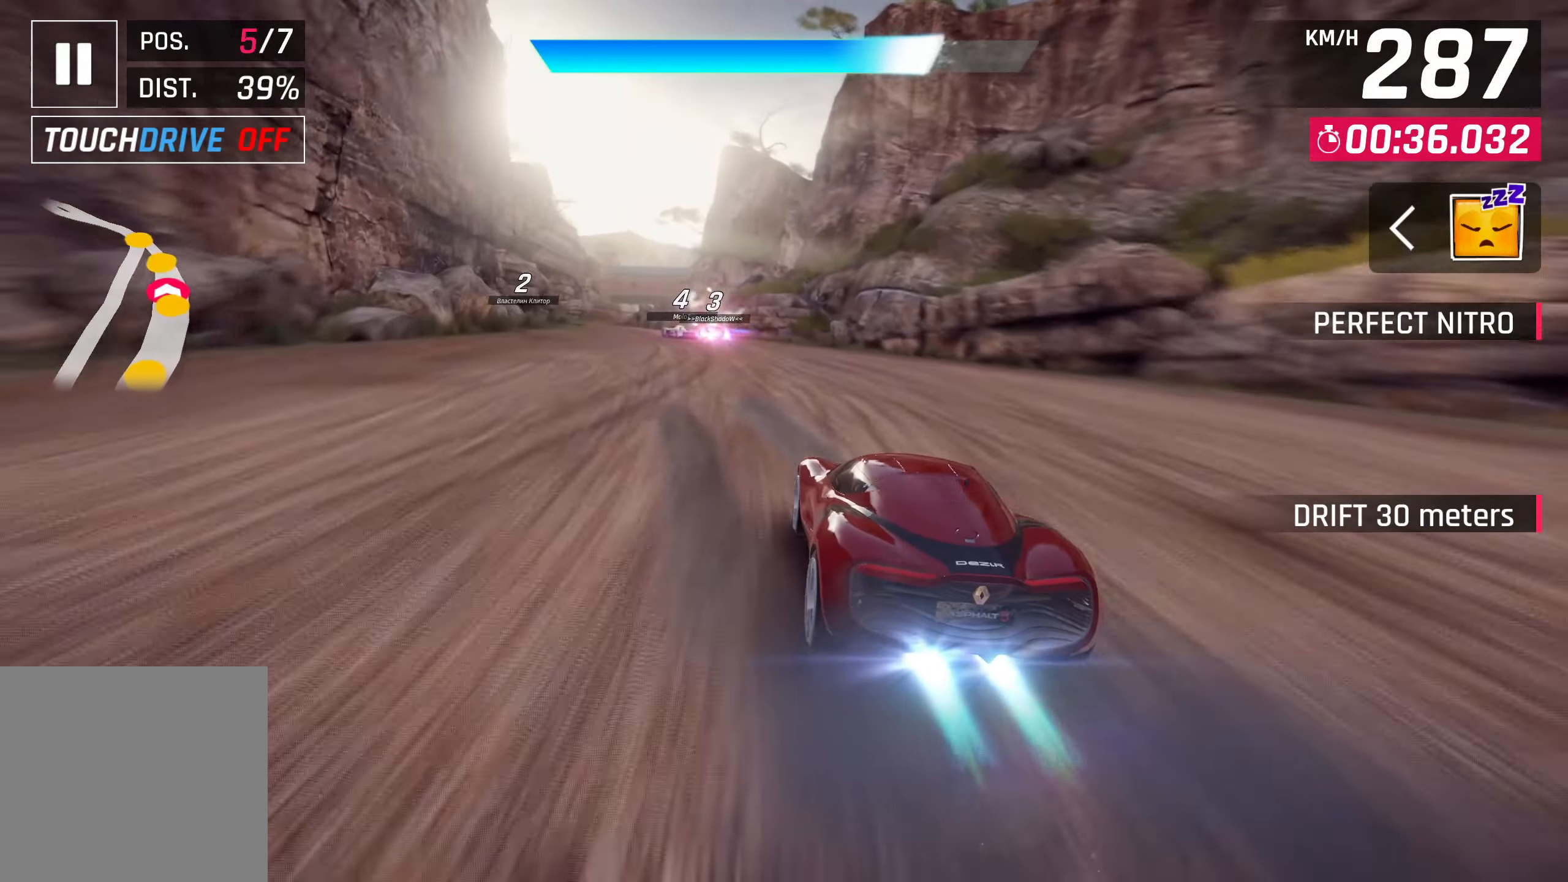
{"buttons": [], "left_stick": "left", "right_stick": "center", "events": []}
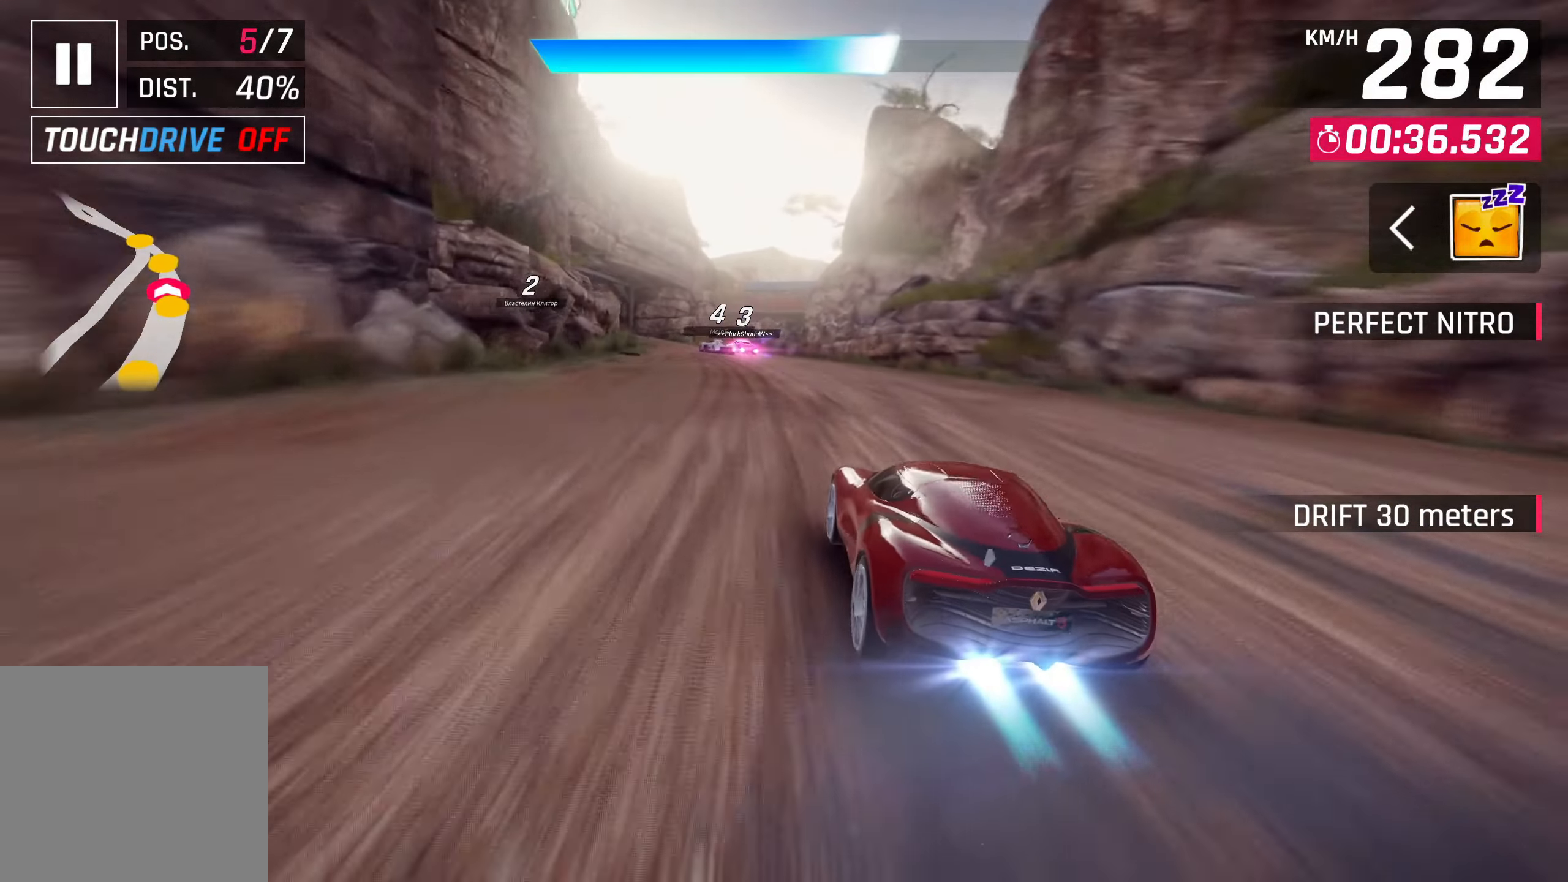
{"buttons": [], "left_stick": "left", "right_stick": "center", "events": []}
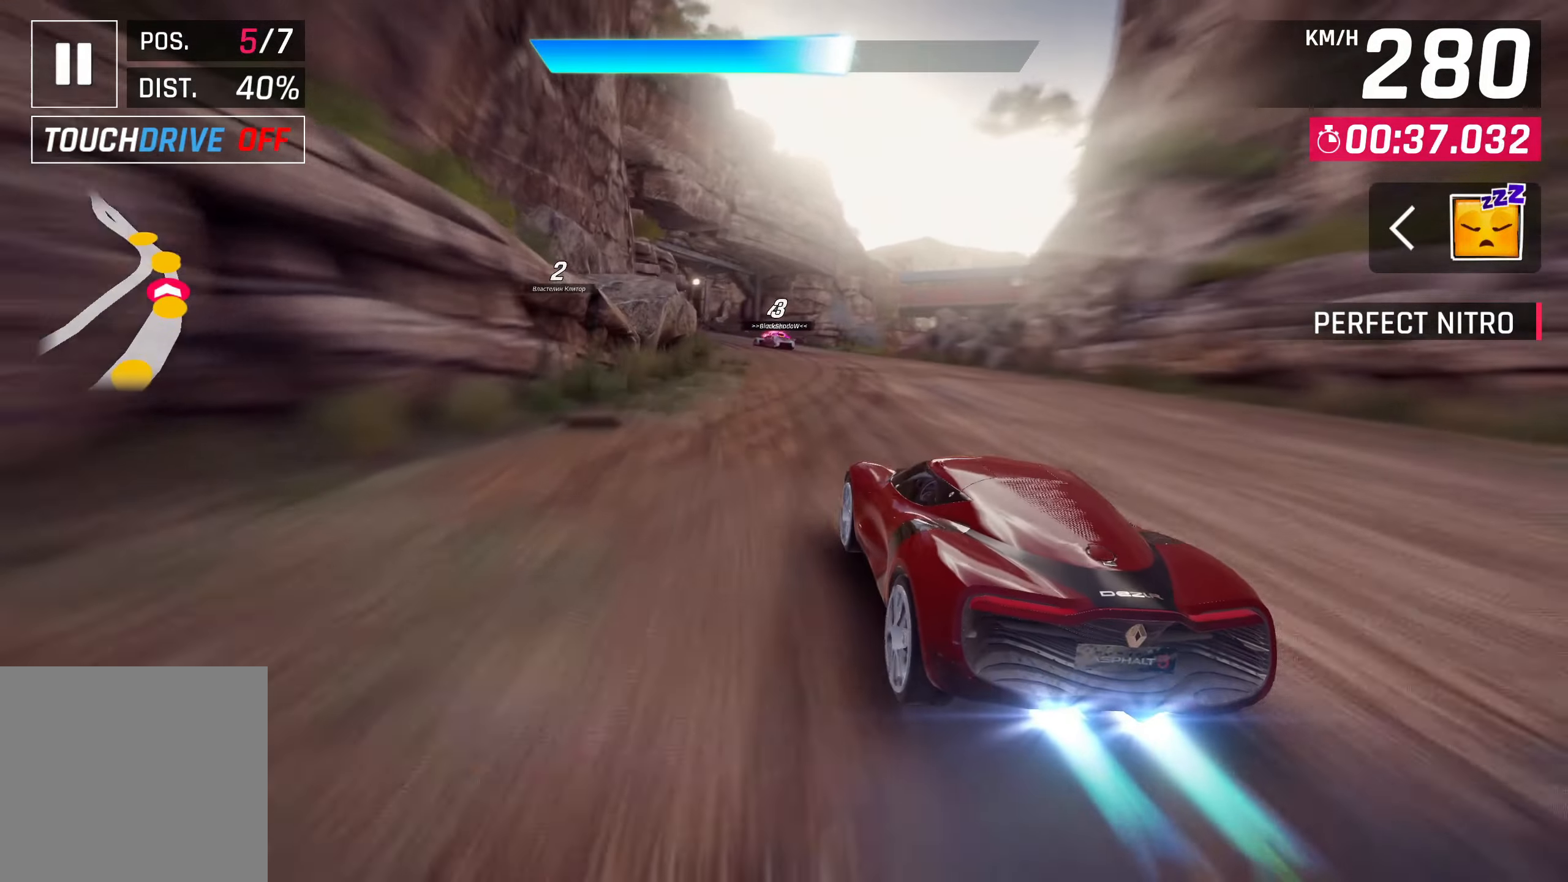
{"buttons": [], "left_stick": "left", "right_stick": "center", "events": []}
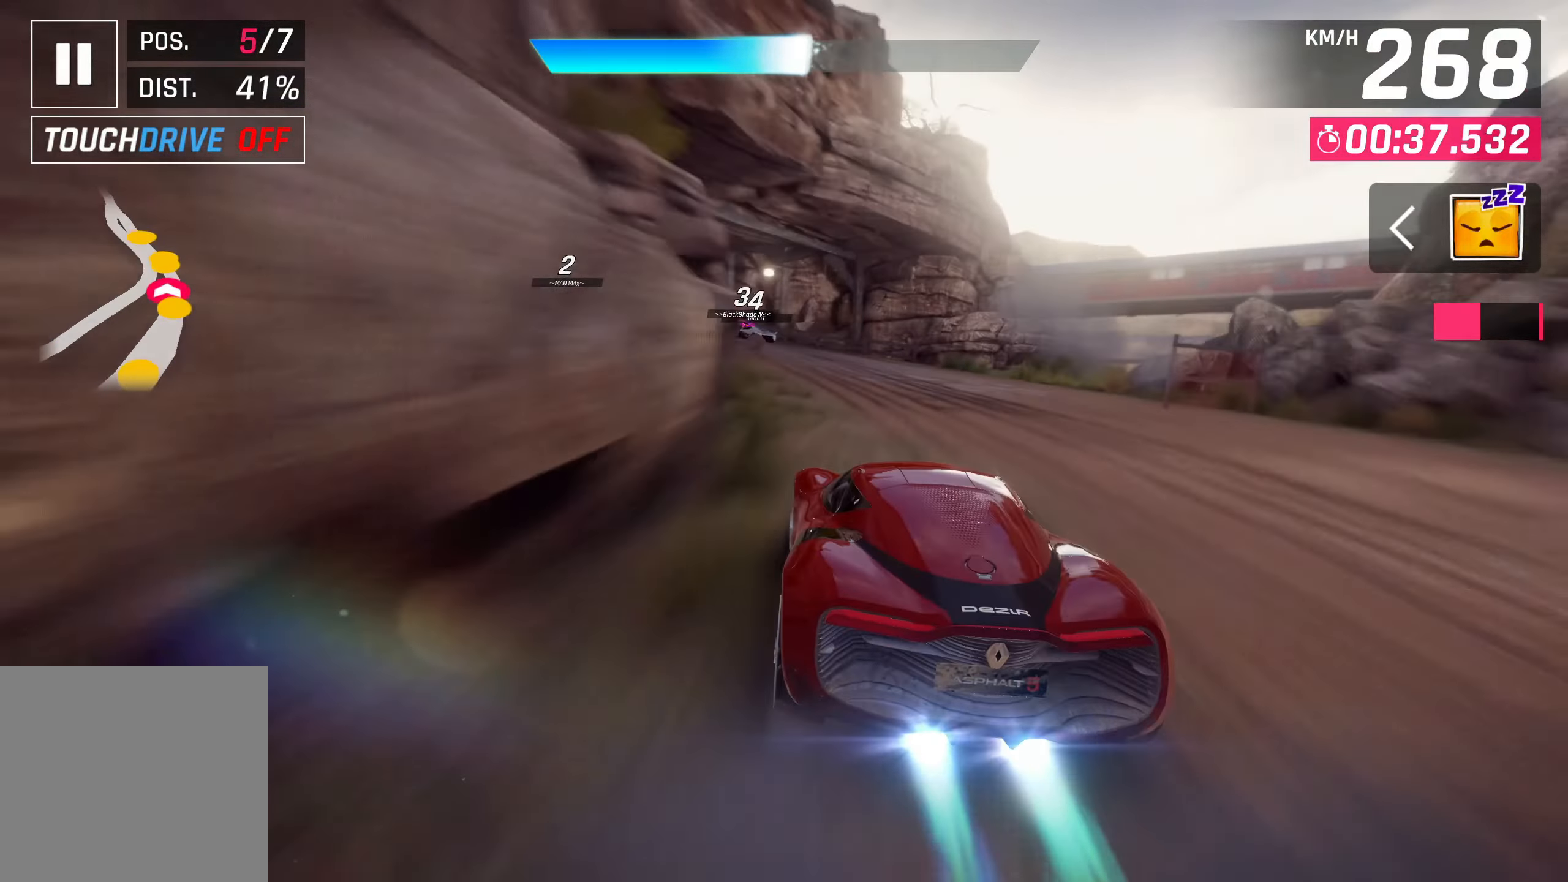
{"buttons": [], "left_stick": "left", "right_stick": "center", "events": []}
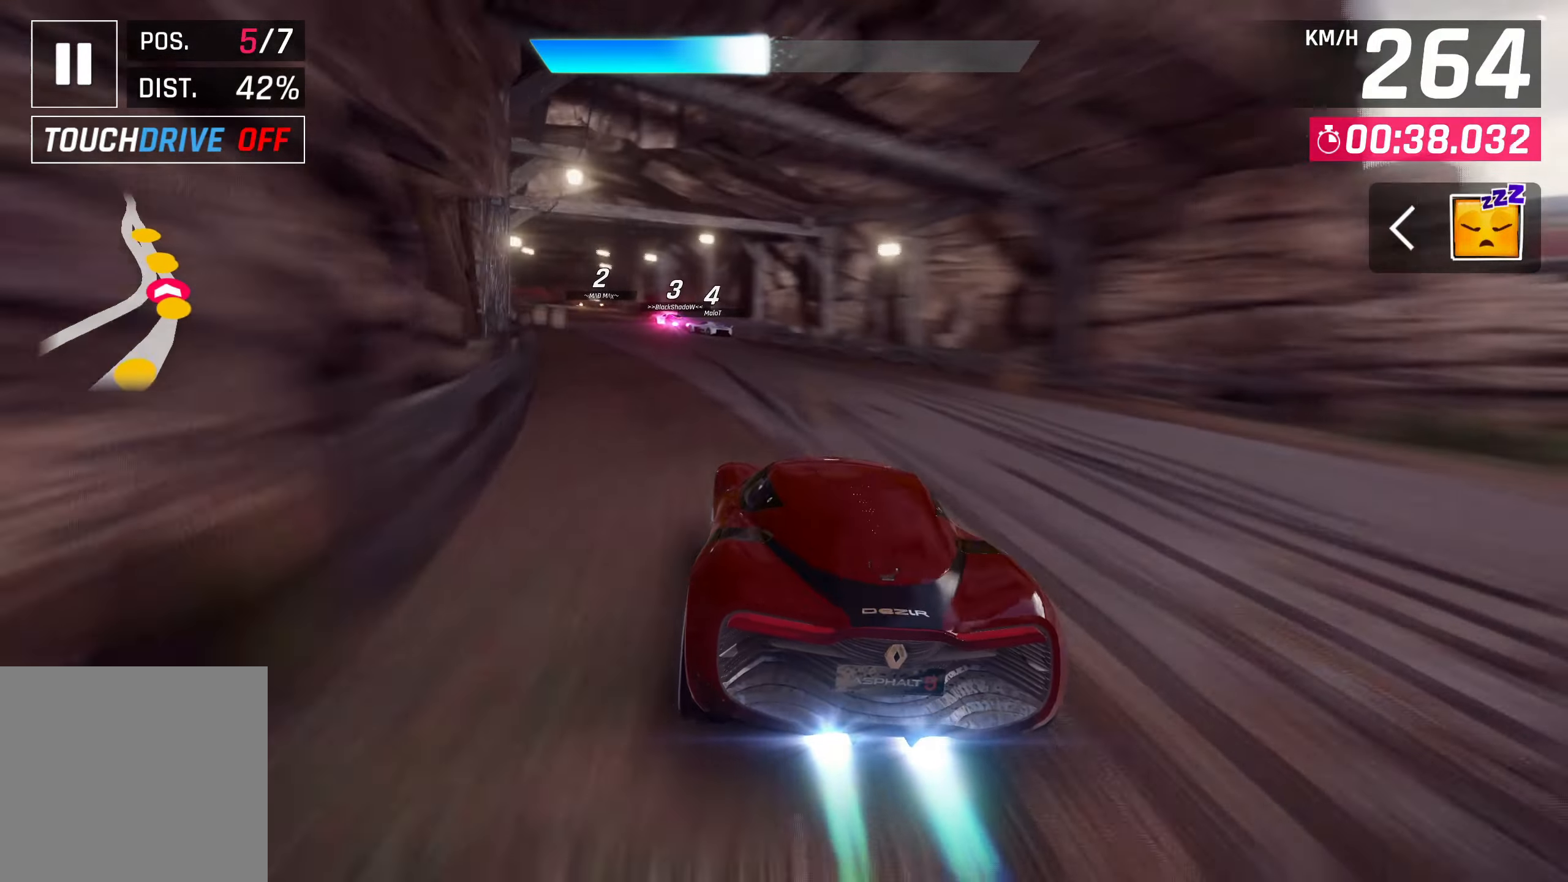
{"buttons": [], "left_stick": "left", "right_stick": "center", "events": []}